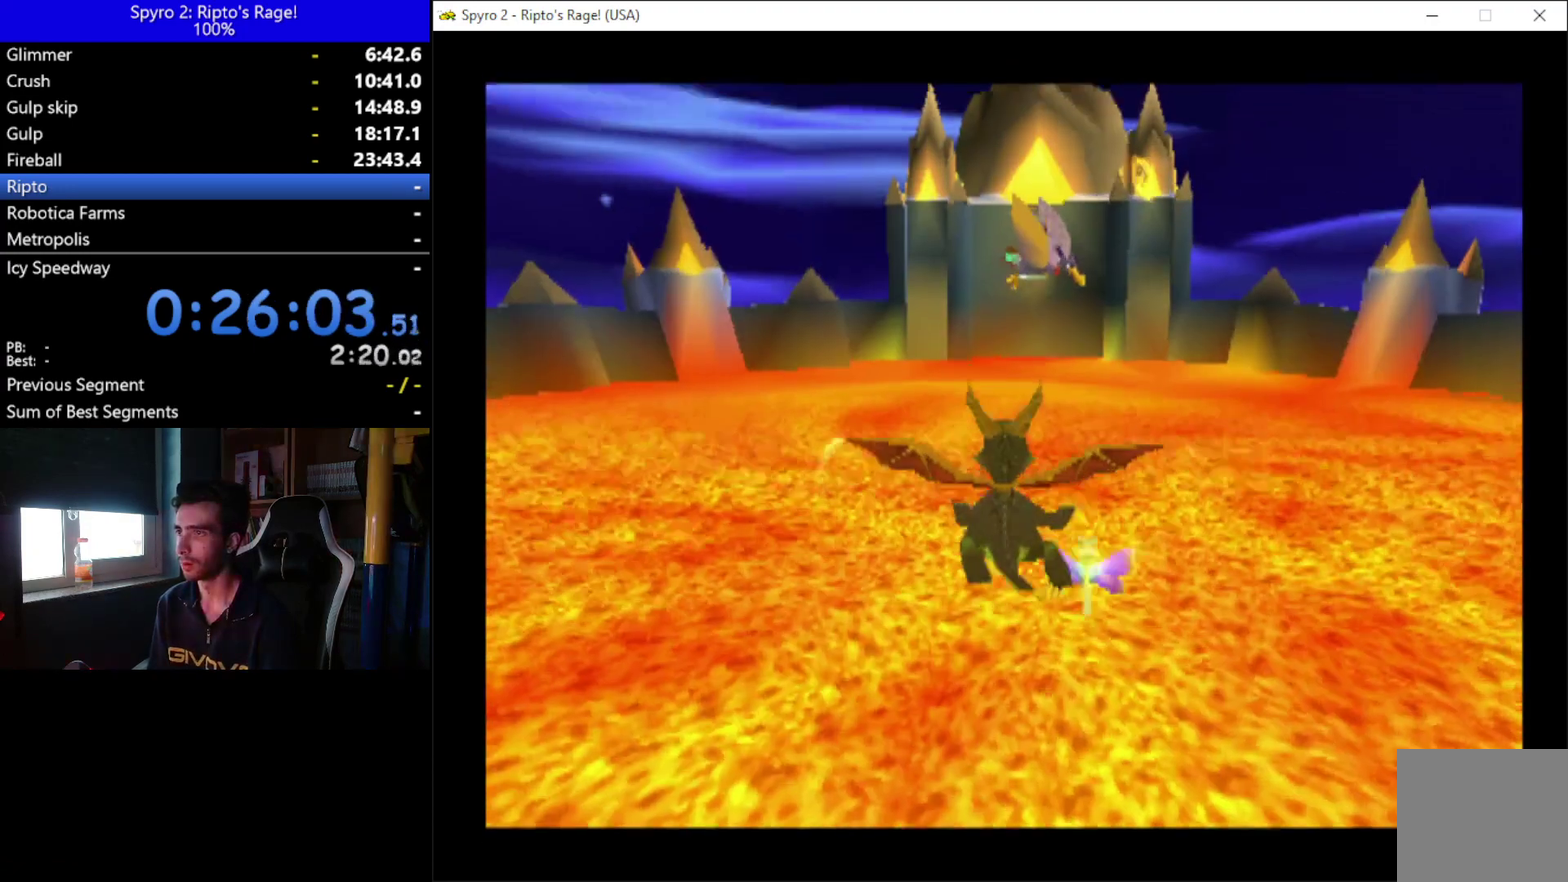
Gameplay with a controller (Xbox layout); each line is a JSON object with the inputs held at the frame after it. "button_events" lists button changes between this image and that frame as [ms after this image, input, new state], when the widget could be followed in between (sticks are given only as held states). This document gives stick clicks only as held states, not as events.
{"buttons": [], "left_stick": "up", "right_stick": "center", "button_events": [[67, "DPAD_RIGHT", "down"], [267, "B", "down"], [267, "DPAD_RIGHT", "up"], [367, "B", "up"]]}
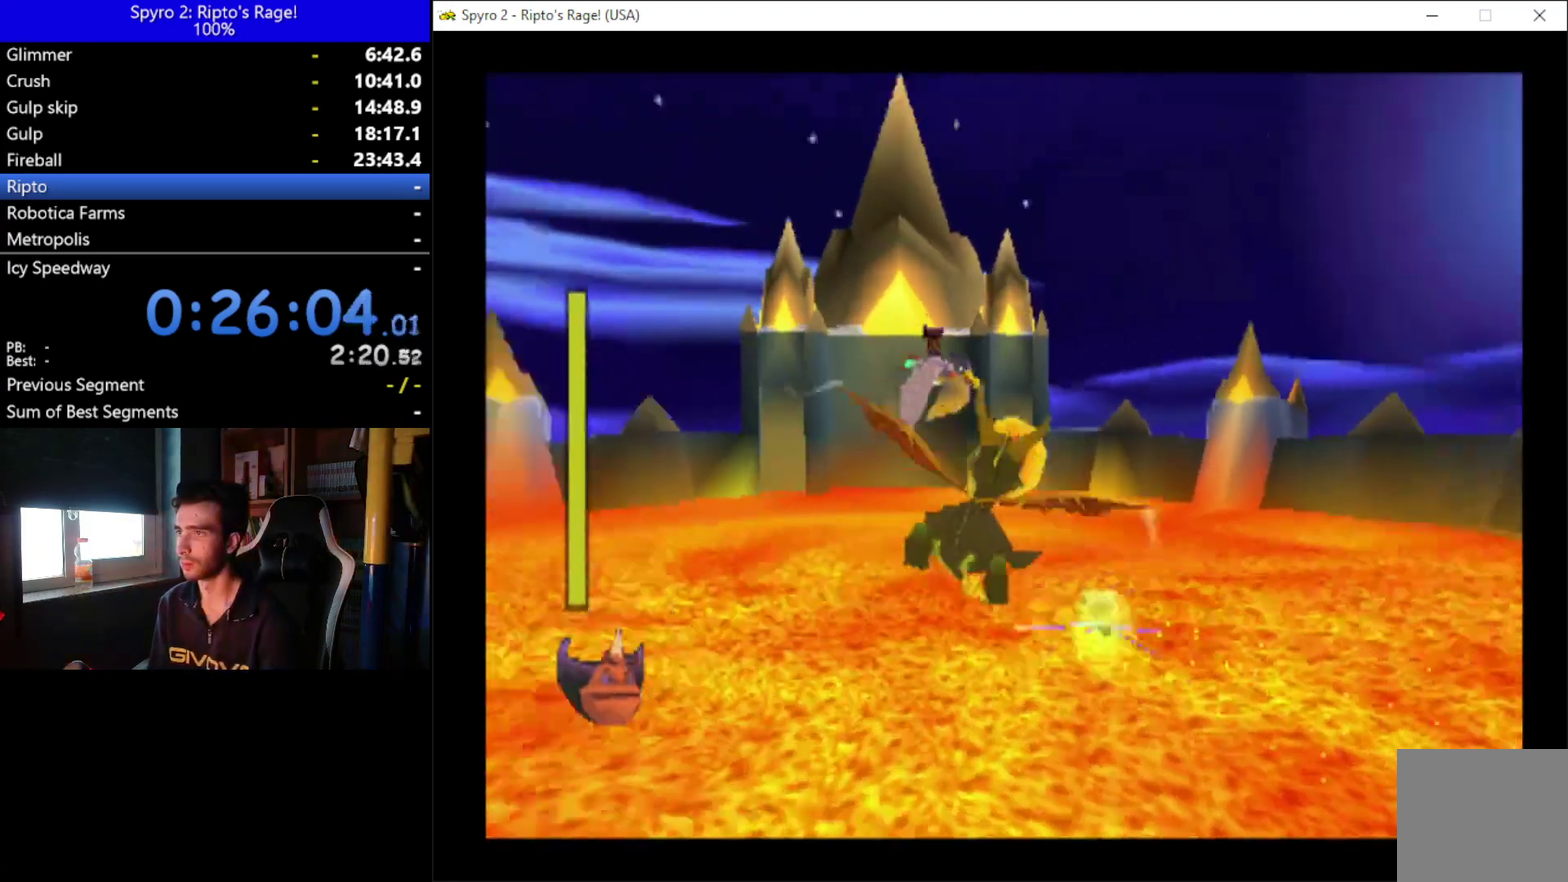
{"buttons": [], "left_stick": "up", "right_stick": "center", "button_events": [[67, "B", "down"], [200, "B", "up"]]}
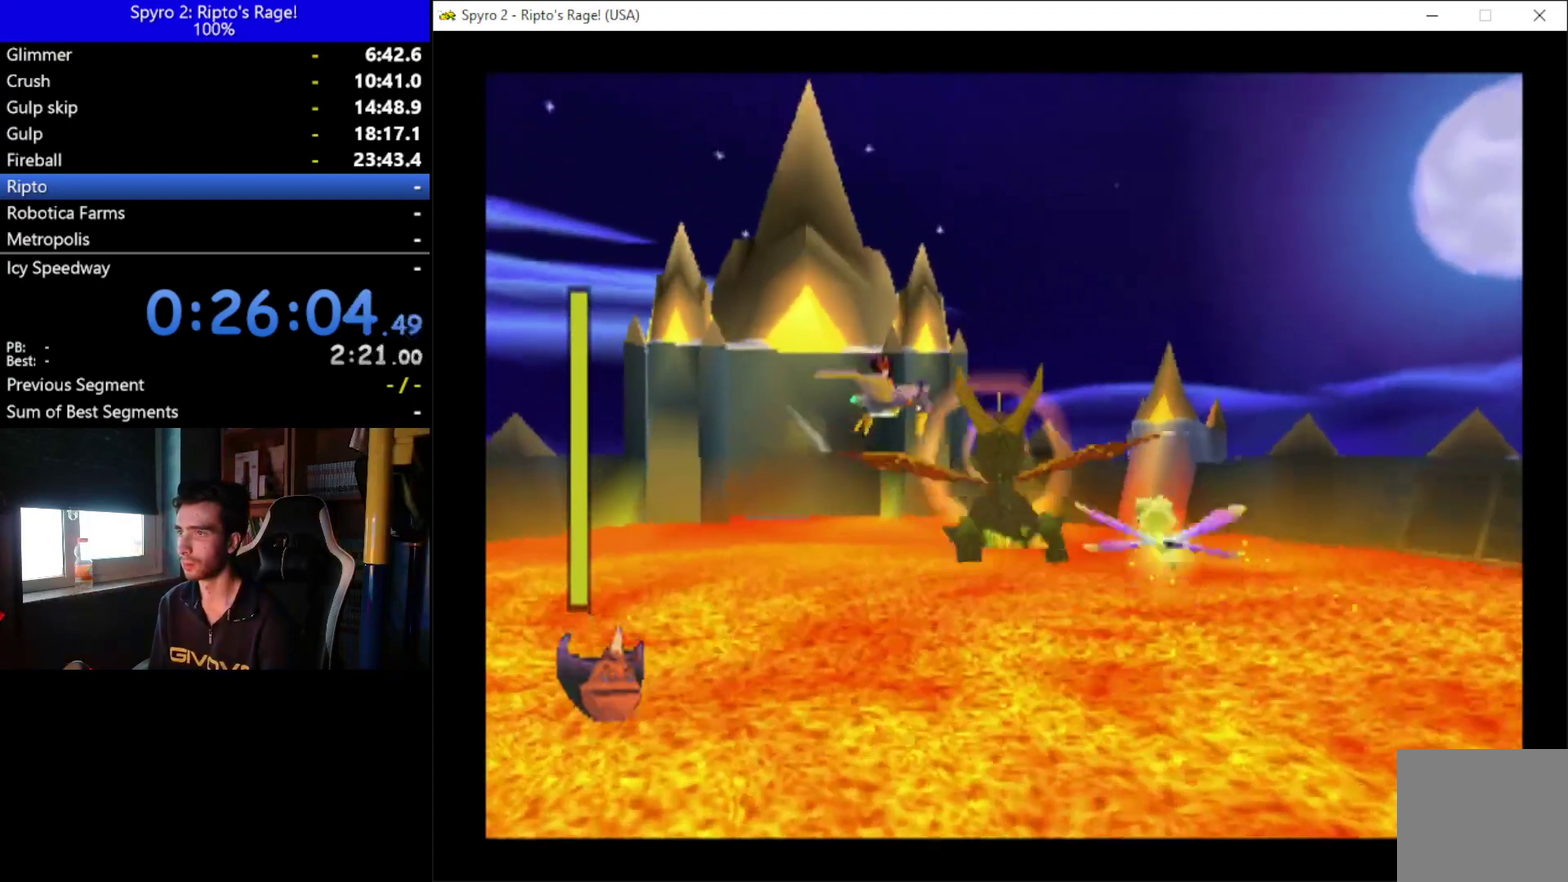
{"buttons": ["B", "DPAD_DOWN", "DPAD_RIGHT"], "left_stick": "up", "right_stick": "center", "button_events": [[67, "B", "down"], [167, "B", "up"], [167, "DPAD_RIGHT", "down"], [233, "DPAD_RIGHT", "up"], [267, "B", "down"], [367, "B", "up"], [467, "B", "down"], [500, "DPAD_DOWN", "down"], [500, "DPAD_RIGHT", "down"]]}
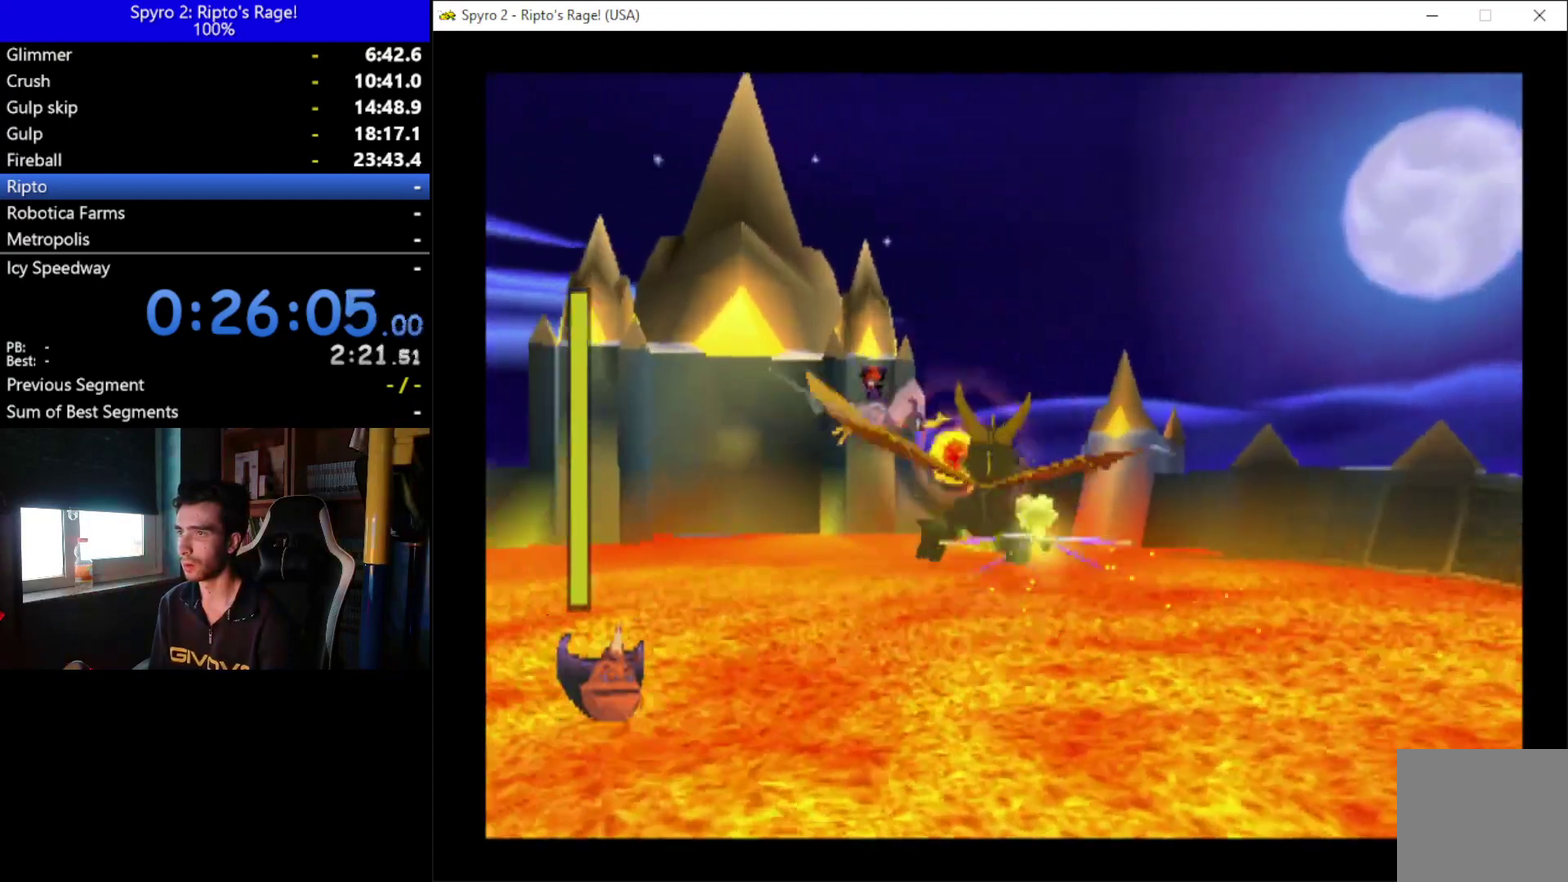
{"buttons": [], "left_stick": "up", "right_stick": "center", "button_events": [[100, "B", "up"], [133, "DPAD_DOWN", "up"], [133, "DPAD_RIGHT", "up"], [200, "B", "down"], [267, "B", "up"], [367, "B", "down"], [500, "B", "up"]]}
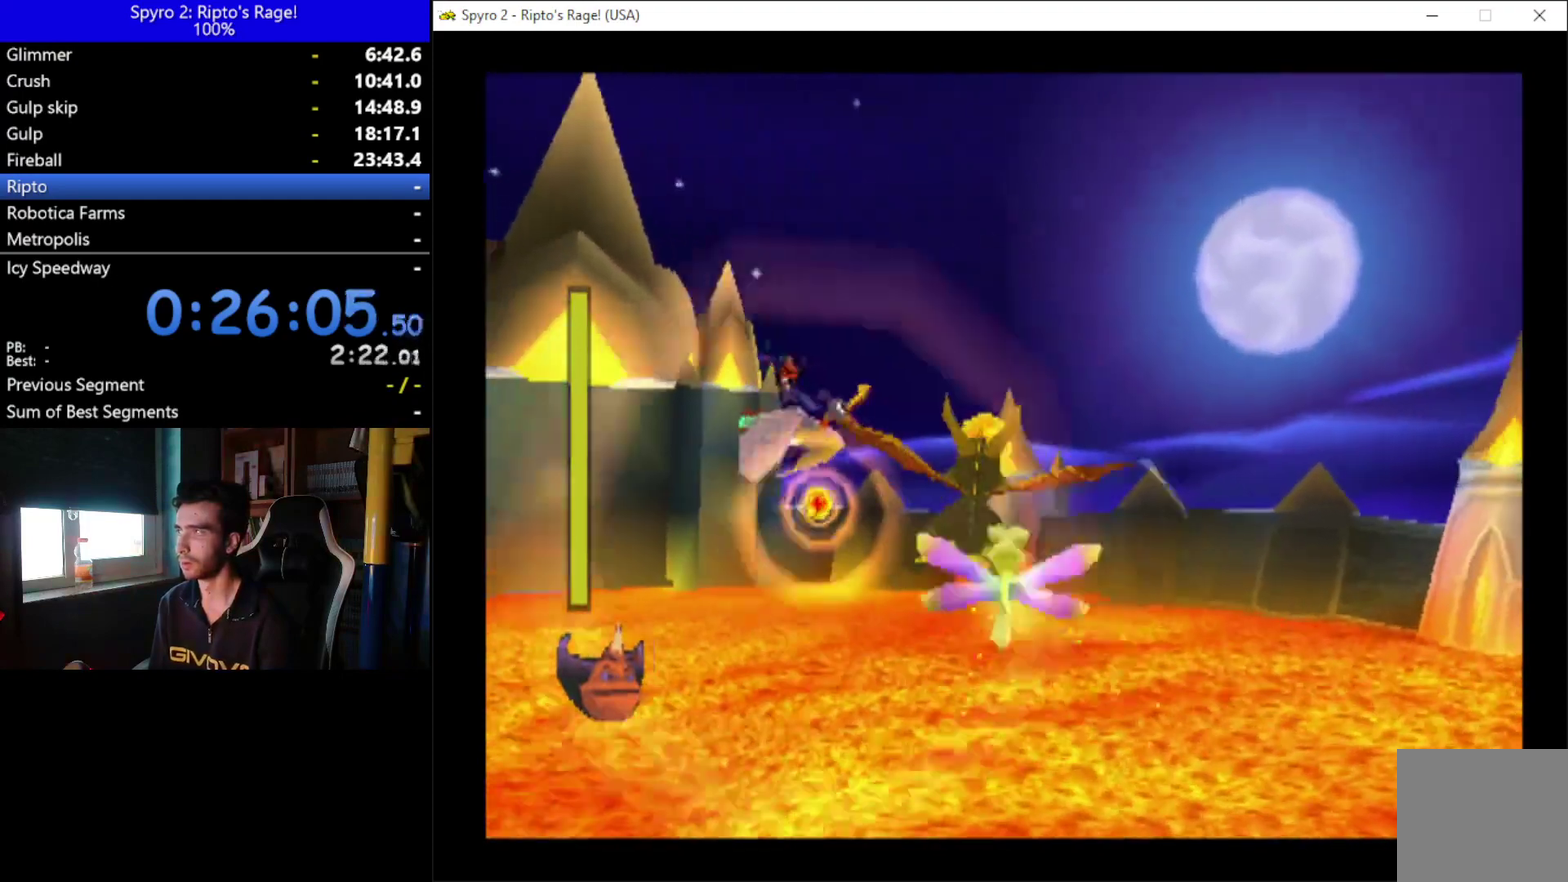
{"buttons": ["B"], "left_stick": "up", "right_stick": "center", "button_events": [[100, "B", "down"], [200, "B", "up"], [300, "B", "down"], [333, "DPAD_RIGHT", "down"], [400, "B", "up"], [400, "DPAD_RIGHT", "up"], [500, "B", "down"]]}
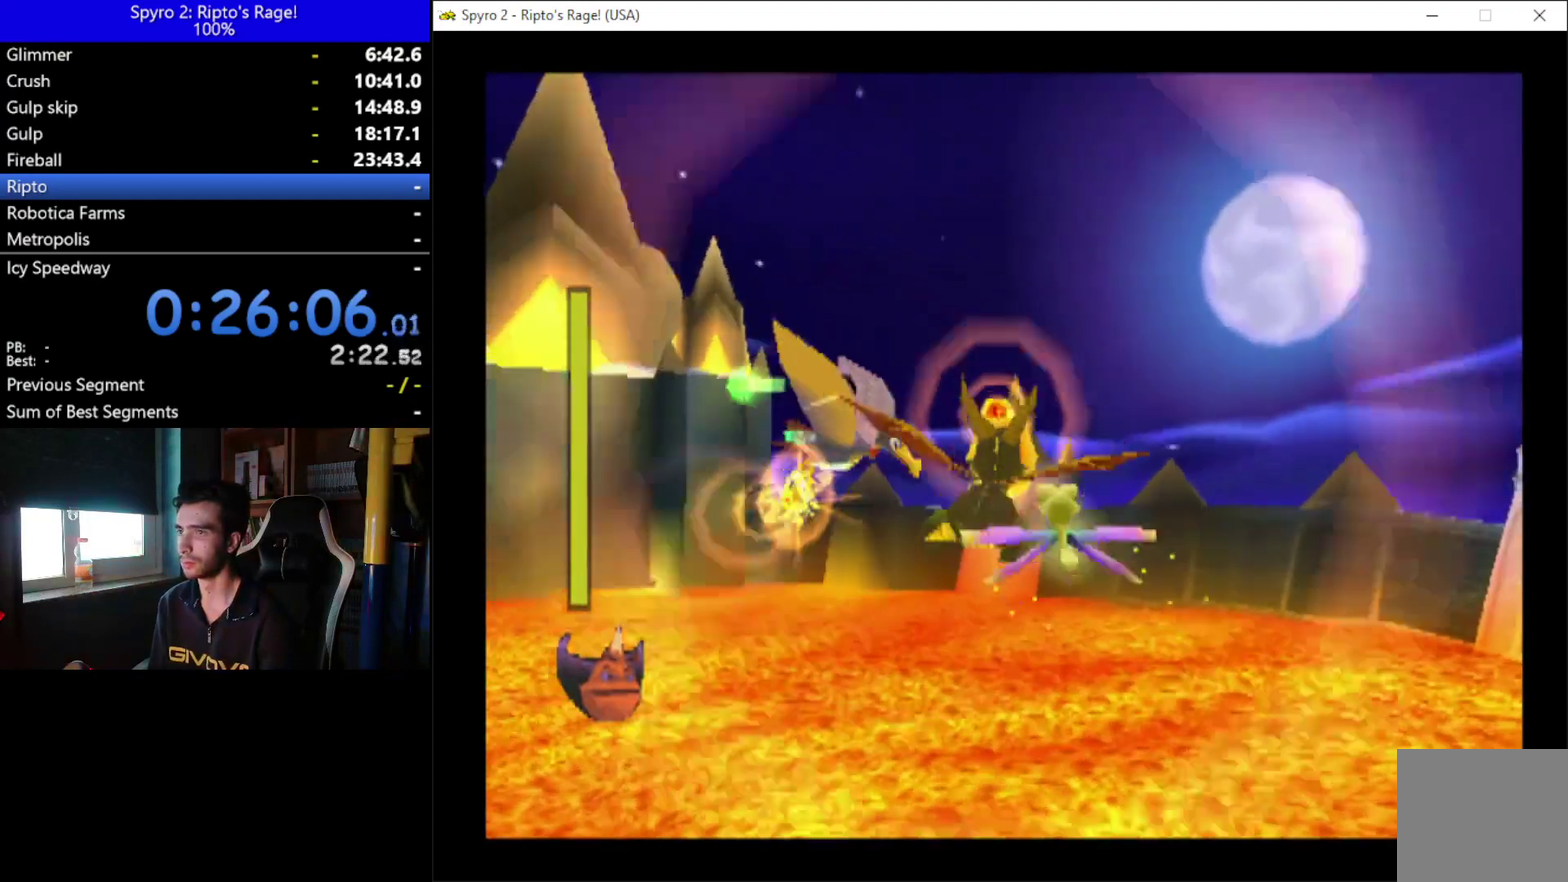
{"buttons": ["B"], "left_stick": "up", "right_stick": "center", "button_events": [[133, "B", "up"], [167, "DPAD_RIGHT", "down"], [233, "B", "down"], [233, "DPAD_DOWN", "down"], [333, "B", "up"], [333, "DPAD_DOWN", "up"], [333, "DPAD_RIGHT", "up"], [467, "B", "down"]]}
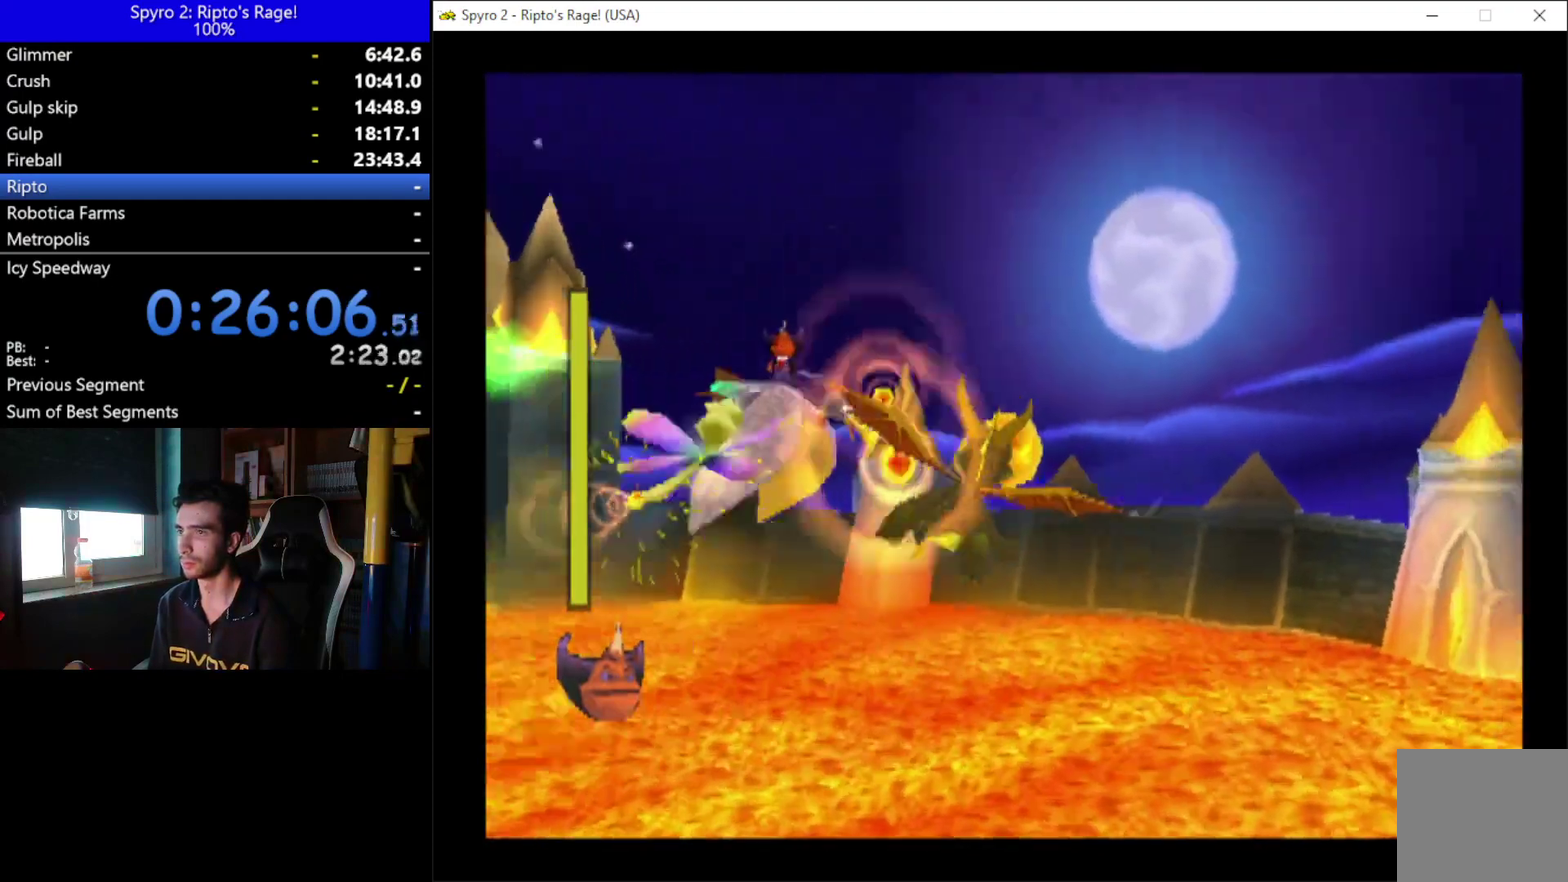
{"buttons": [], "left_stick": "up", "right_stick": "center", "button_events": [[67, "B", "up"], [167, "B", "down"], [300, "B", "up"], [333, "DPAD_DOWN", "down"], [400, "DPAD_DOWN", "up"], [433, "B", "down"], [500, "B", "up"]]}
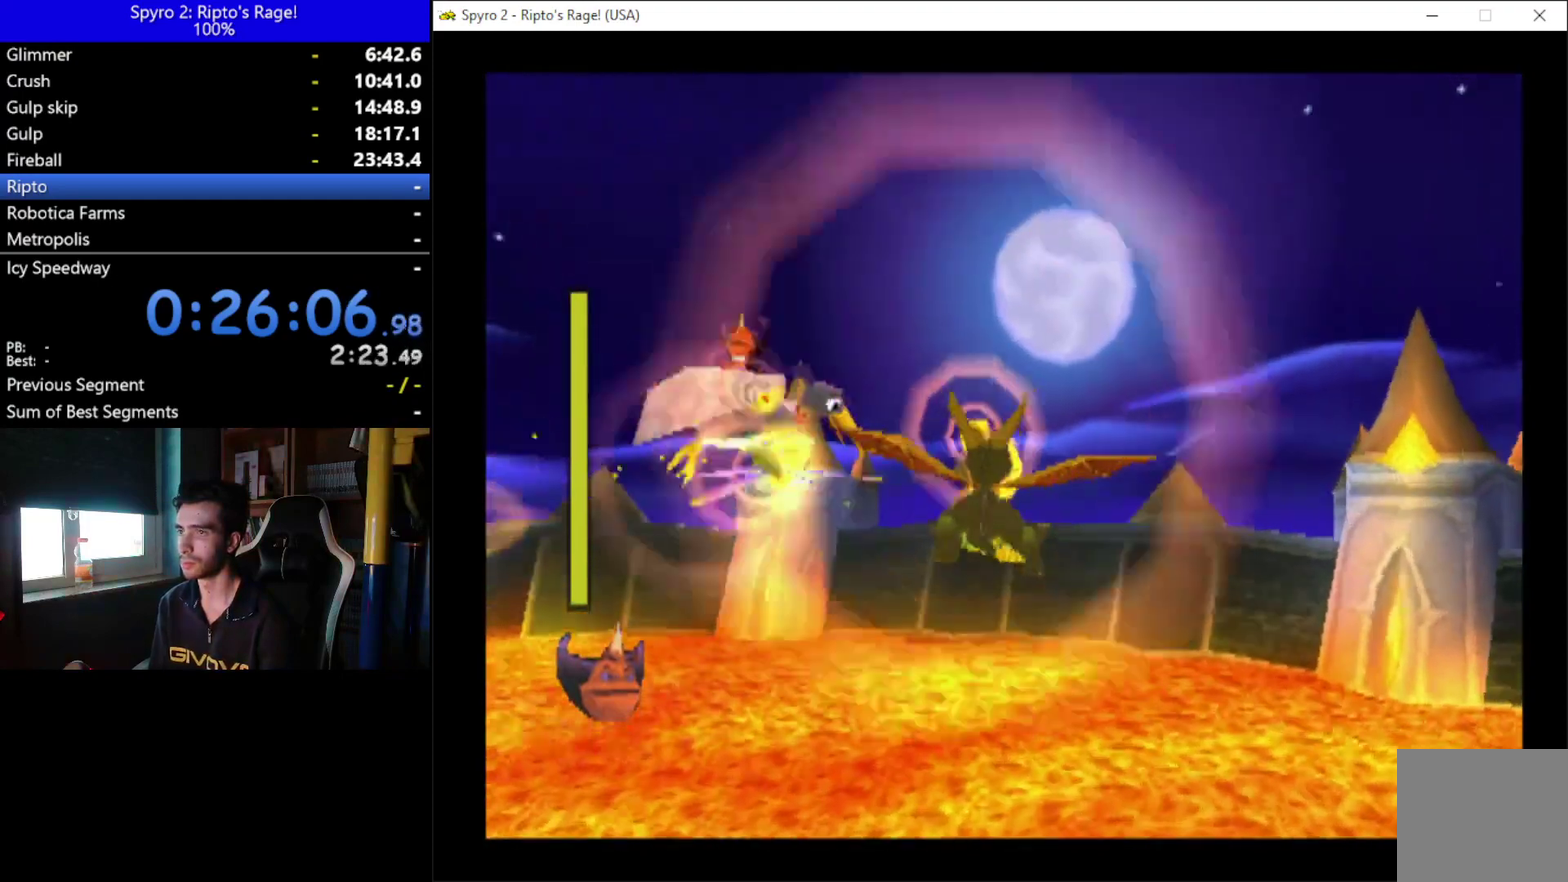
{"buttons": [], "left_stick": "up", "right_stick": "center", "button_events": [[133, "B", "down"], [233, "B", "up"], [233, "DPAD_RIGHT", "down"], [367, "B", "down"], [367, "DPAD_RIGHT", "up"], [433, "B", "up"]]}
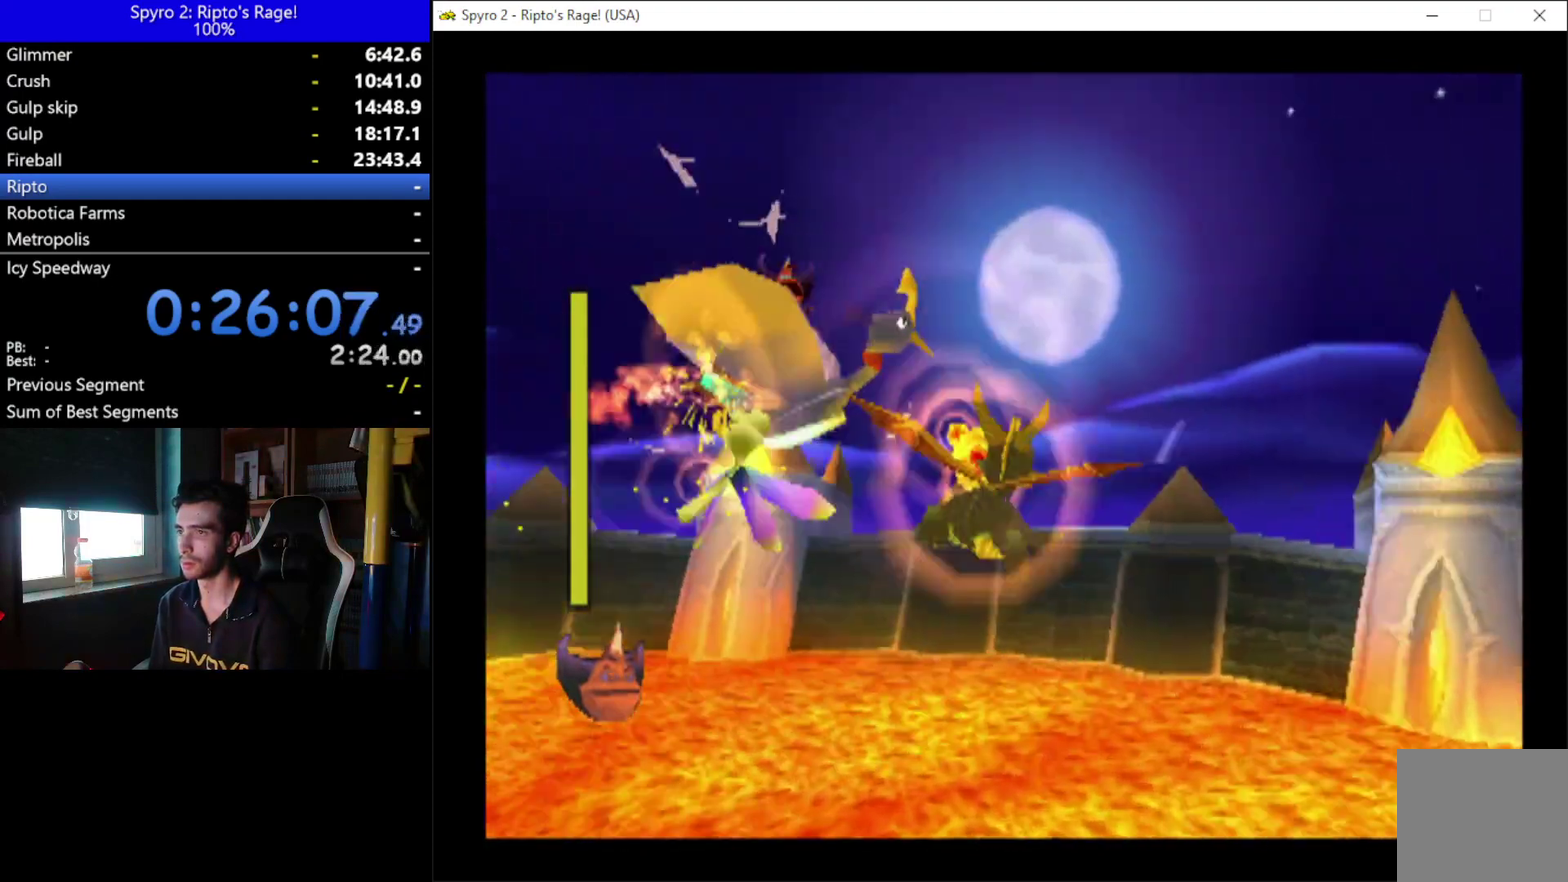
{"buttons": ["B", "DPAD_RIGHT"], "left_stick": "up", "right_stick": "center", "button_events": [[67, "B", "down"], [167, "B", "up"], [167, "DPAD_DOWN", "down"], [300, "B", "down"], [300, "DPAD_DOWN", "up"], [400, "B", "up"], [467, "DPAD_RIGHT", "down"], [500, "B", "down"]]}
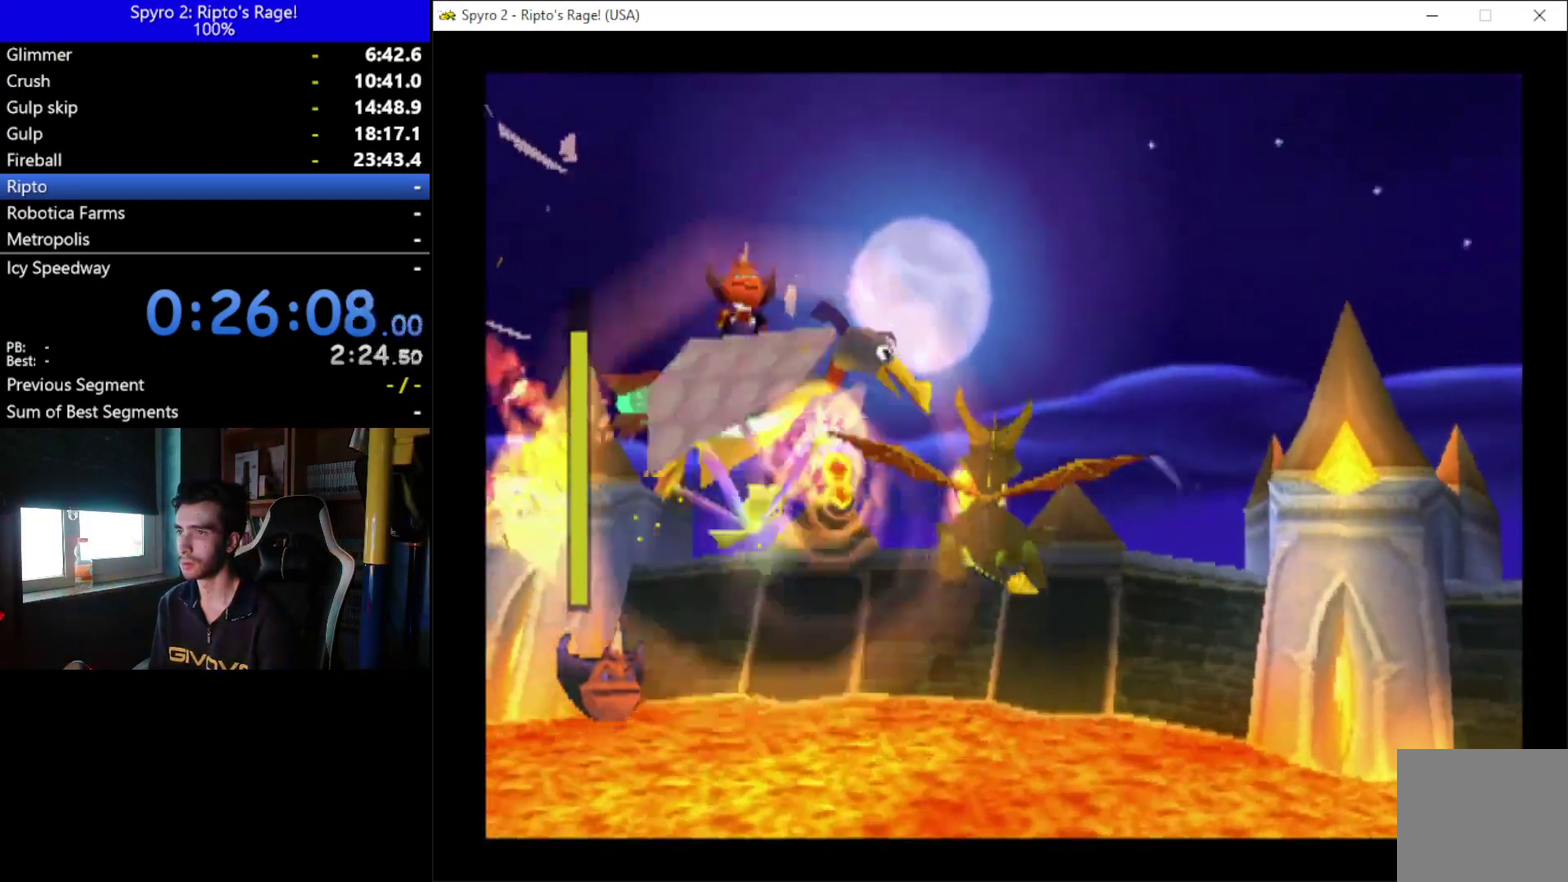
{"buttons": [], "left_stick": "up", "right_stick": "center", "button_events": [[100, "B", "up"], [267, "DPAD_DOWN", "down"], [367, "B", "down"], [367, "DPAD_DOWN", "up"], [467, "B", "up"], [500, "DPAD_RIGHT", "up"]]}
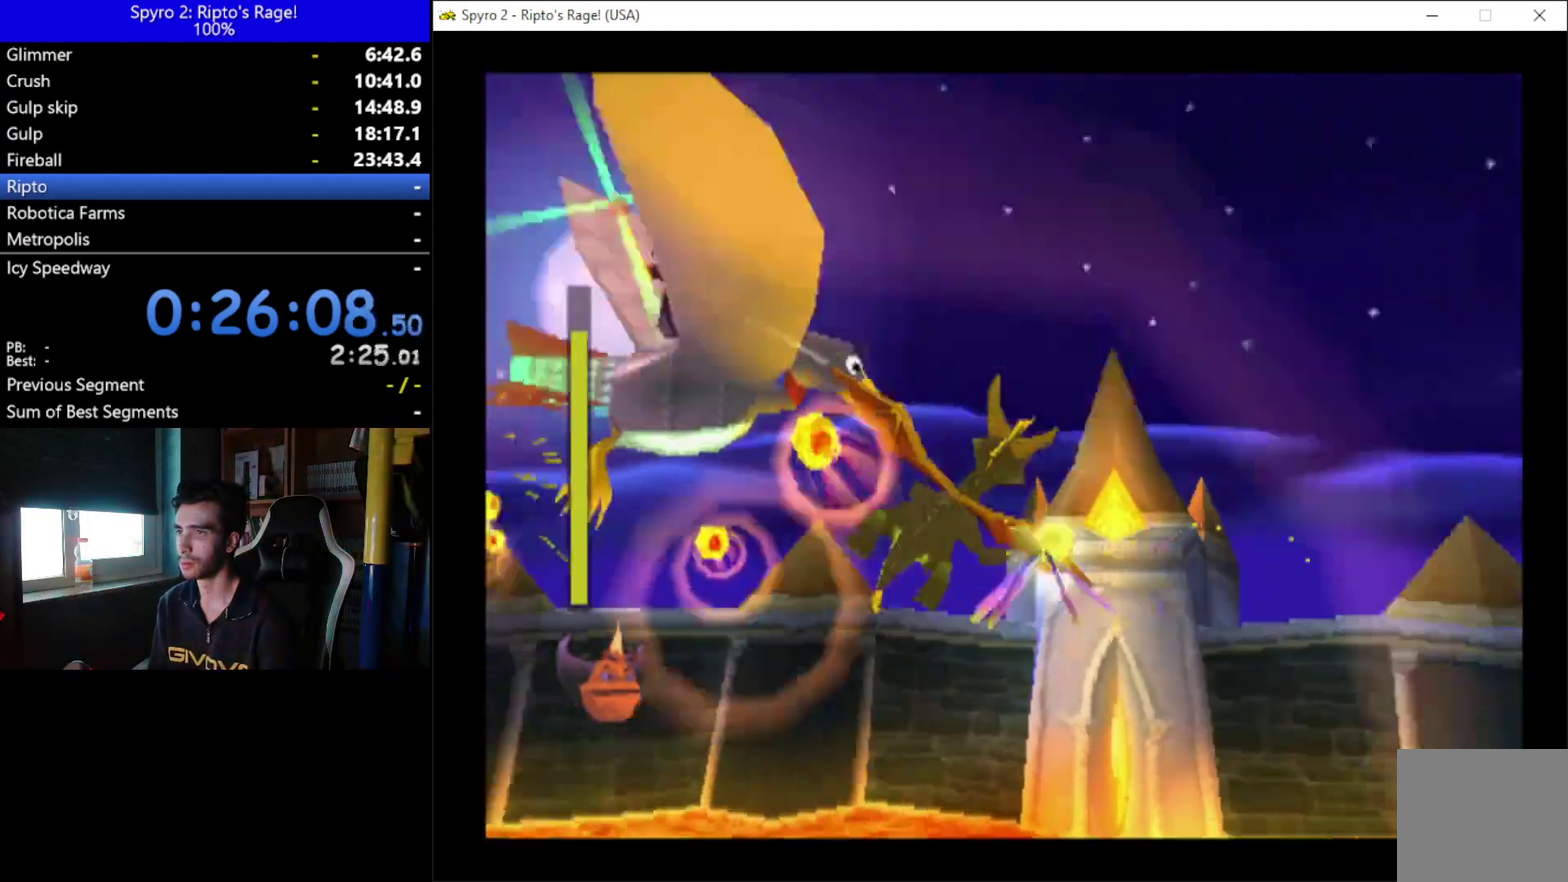
{"buttons": ["DPAD_DOWN", "DPAD_RIGHT"], "left_stick": "up", "right_stick": "center", "button_events": [[133, "B", "down"], [233, "B", "up"], [267, "DPAD_RIGHT", "down"], [333, "B", "down"], [400, "B", "up"], [400, "DPAD_DOWN", "down"]]}
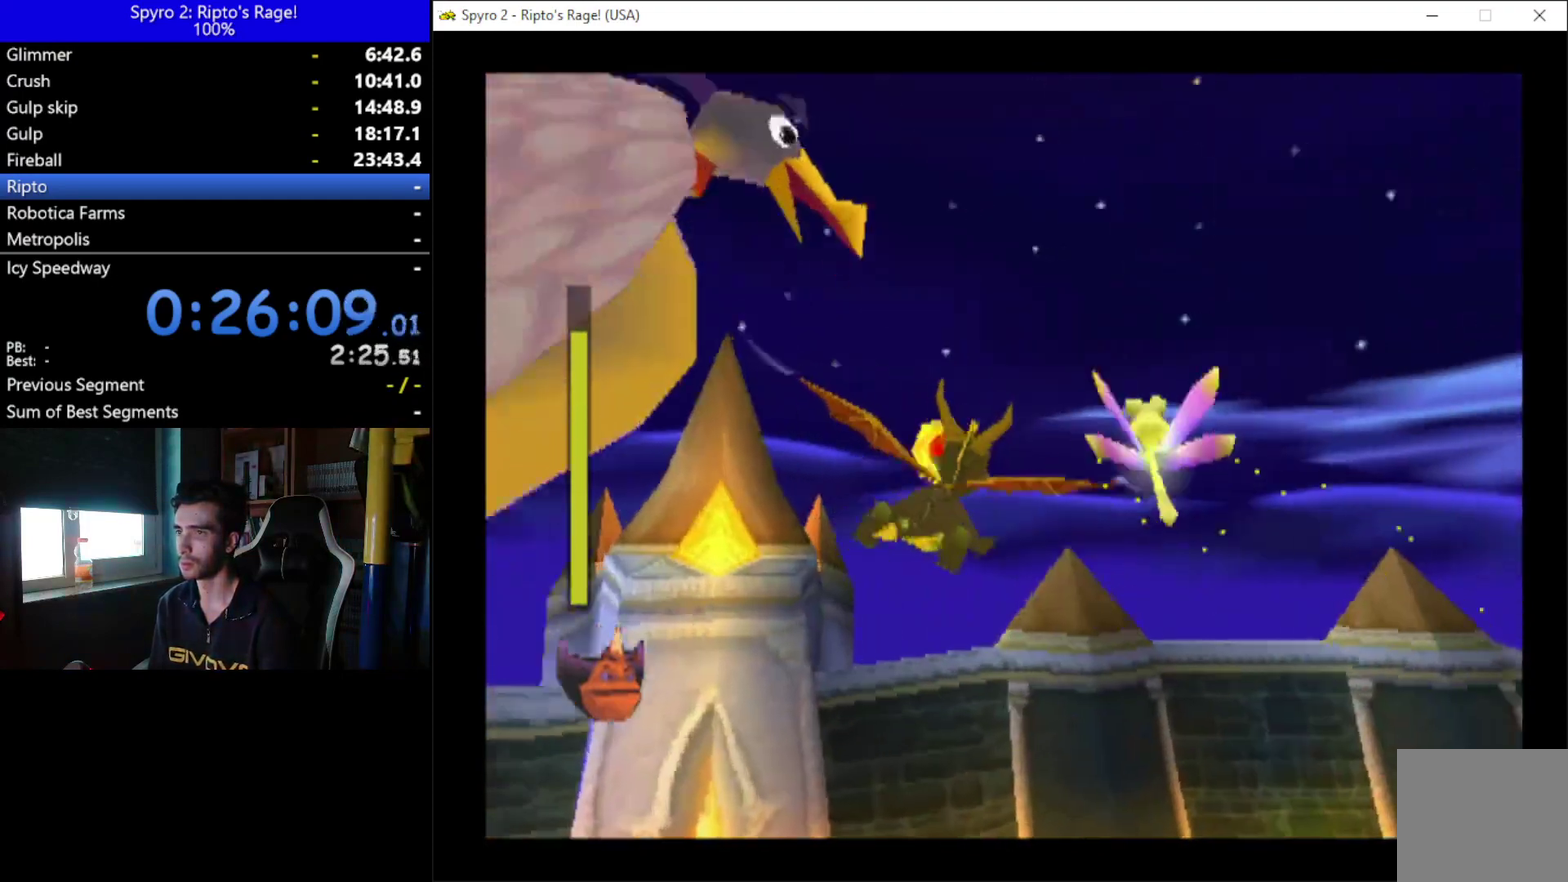
{"buttons": ["B", "DPAD_DOWN", "DPAD_RIGHT"], "left_stick": "up", "right_stick": "center", "button_events": [[33, "B", "down"], [67, "DPAD_DOWN", "up"], [100, "B", "up"], [200, "B", "down"], [267, "DPAD_DOWN", "down"], [333, "B", "up"], [467, "B", "down"]]}
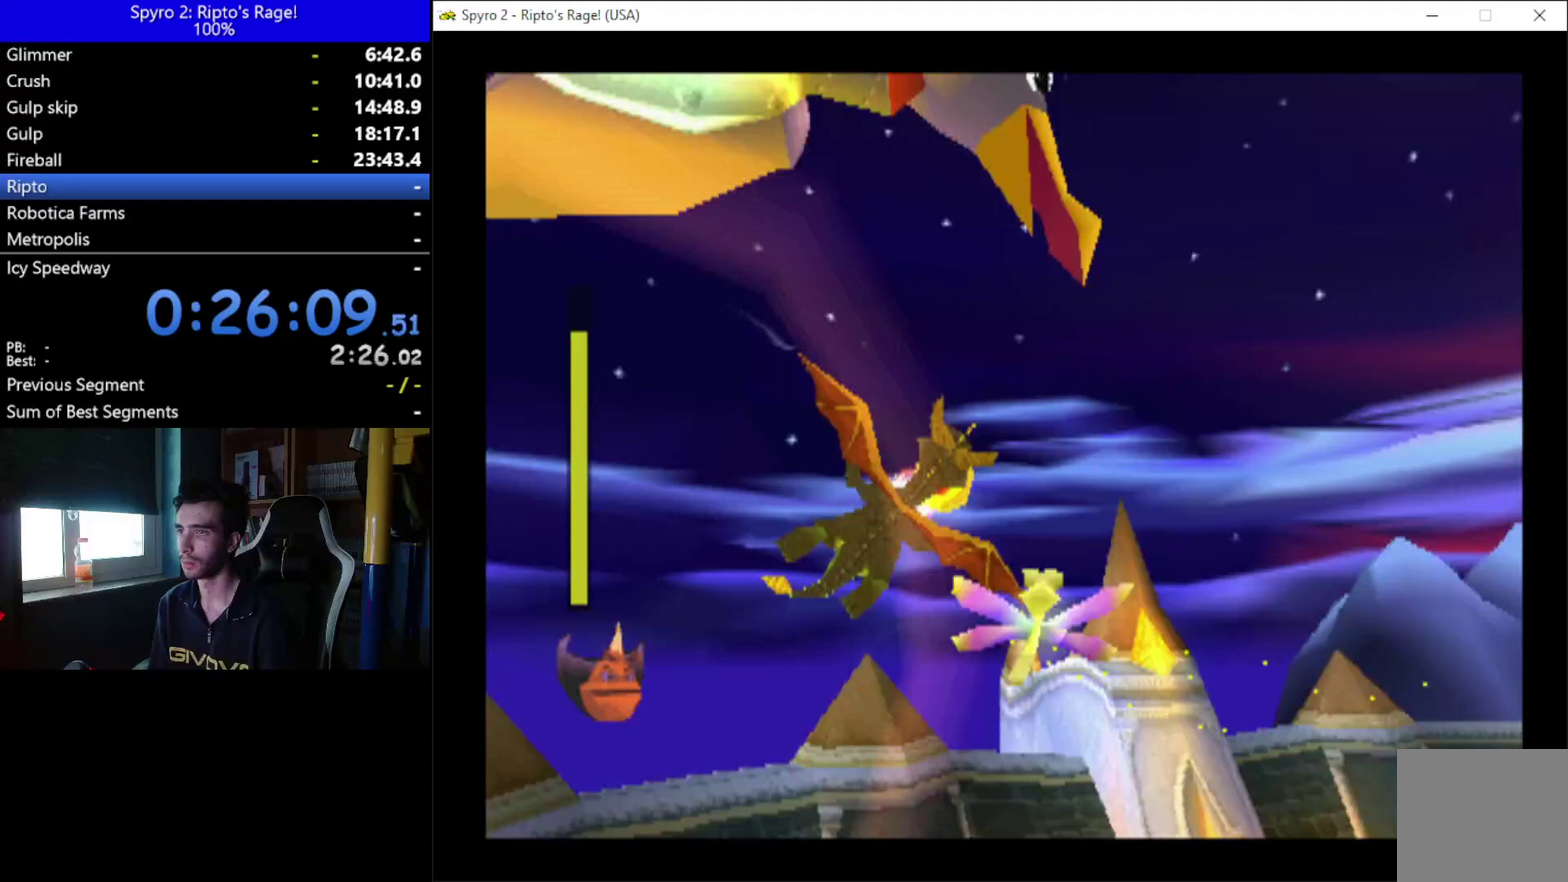
{"buttons": ["B", "DPAD_UP"], "left_stick": "up", "right_stick": "center", "button_events": [[33, "B", "up"], [133, "B", "down"], [133, "DPAD_DOWN", "up"], [133, "DPAD_RIGHT", "up"], [400, "B", "up"], [400, "DPAD_UP", "down"], [467, "B", "down"]]}
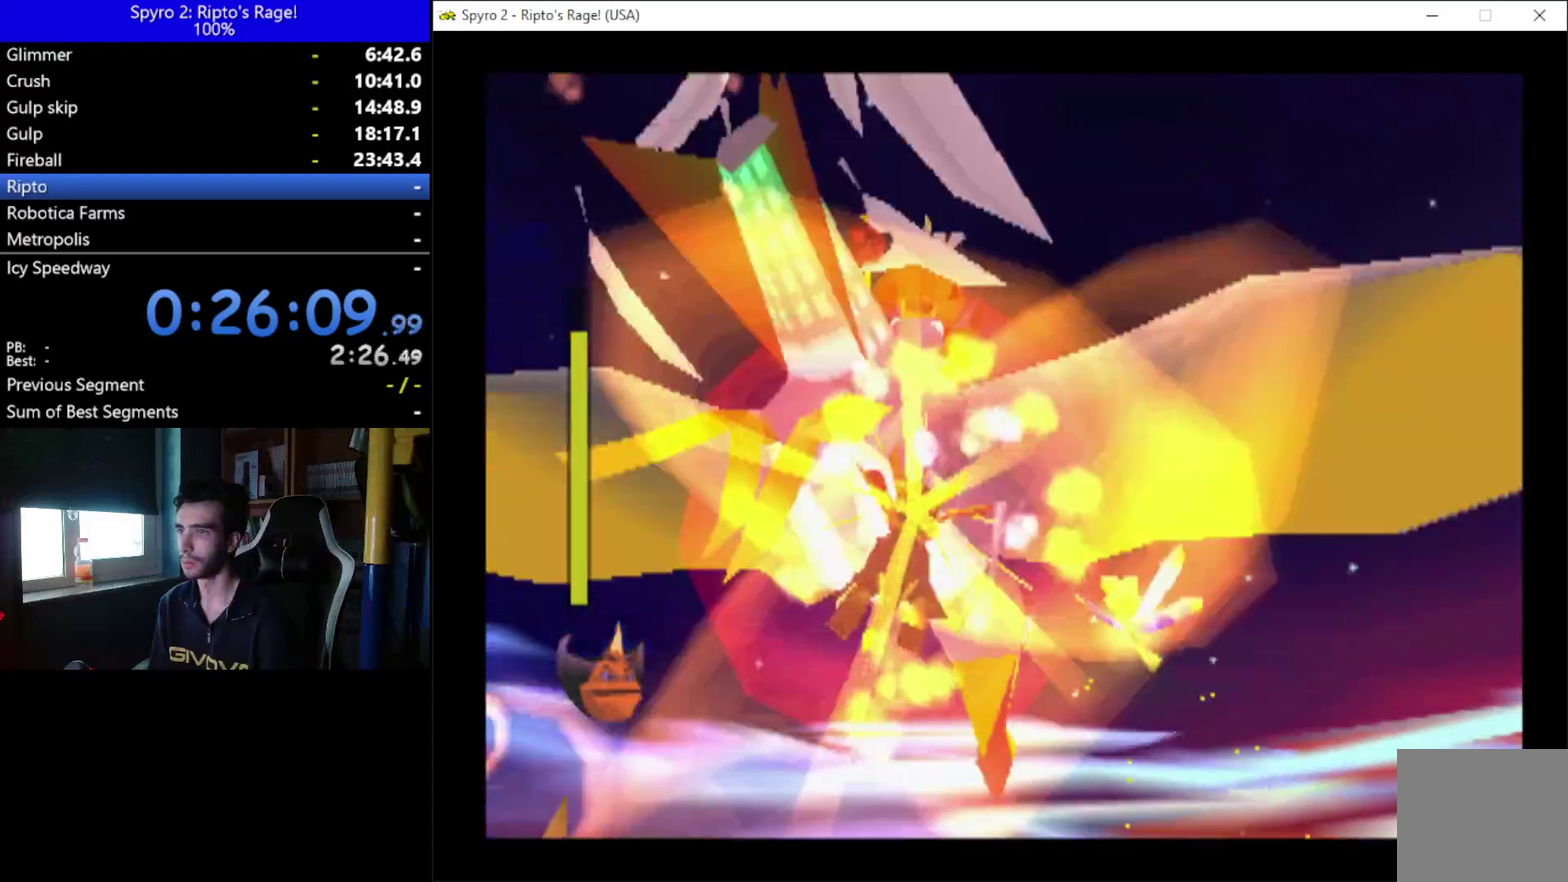
{"buttons": ["DPAD_UP", "DPAD_RIGHT"], "left_stick": "up", "right_stick": "center", "button_events": [[67, "B", "up"], [167, "B", "down"], [167, "DPAD_UP", "up"], [267, "B", "up"], [300, "DPAD_RIGHT", "down"], [367, "B", "down"], [433, "DPAD_UP", "down"], [500, "B", "up"]]}
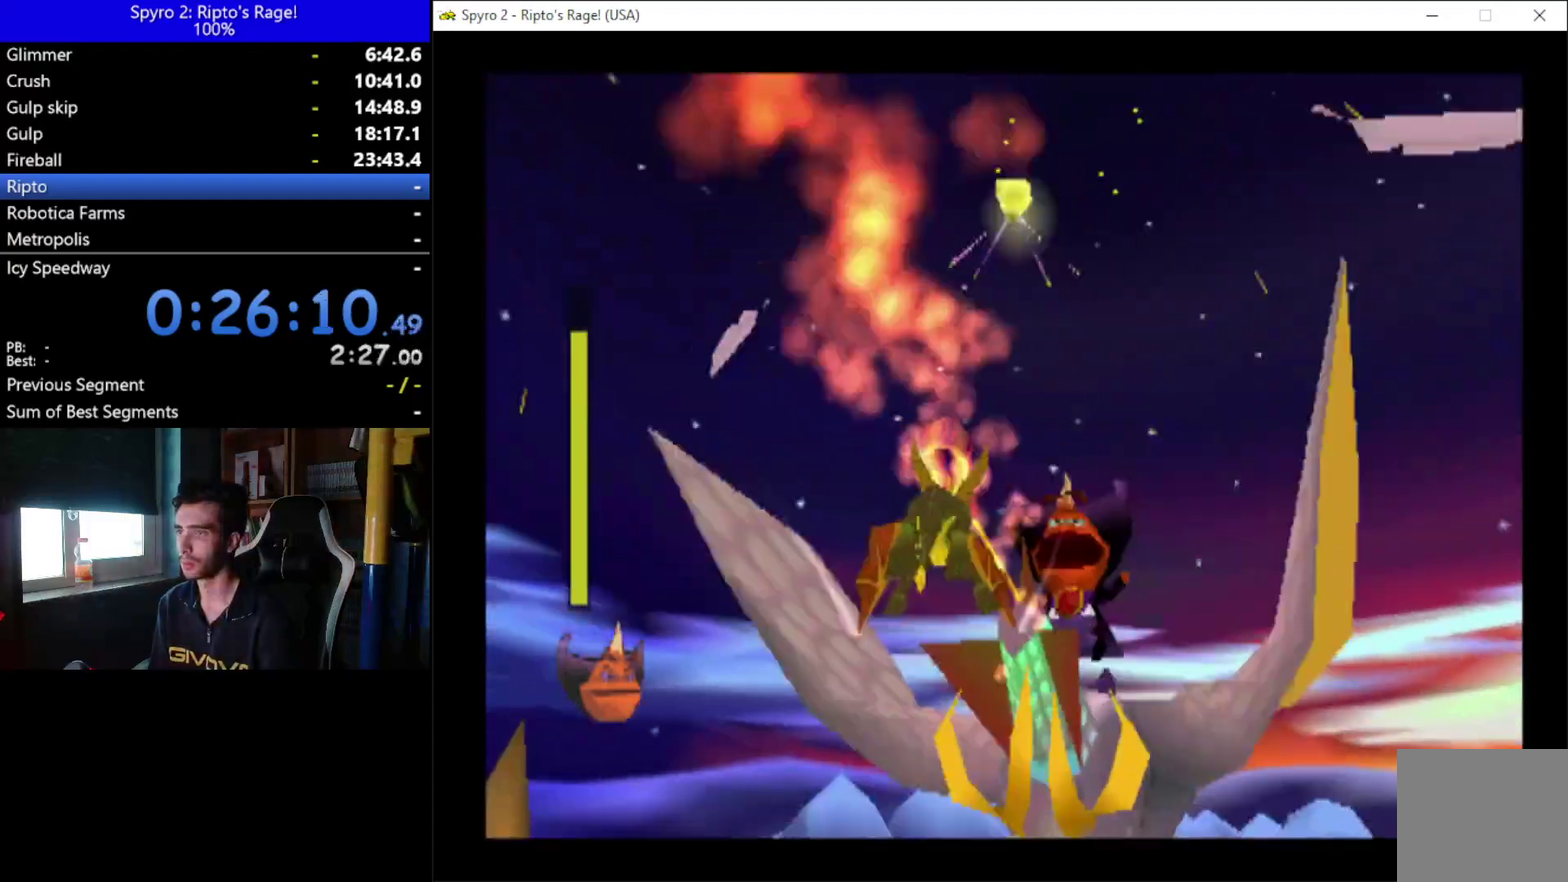
{"buttons": ["B"], "left_stick": "up", "right_stick": "center", "button_events": [[133, "DPAD_UP", "up"], [167, "DPAD_RIGHT", "up"], [200, "B", "down"], [267, "B", "up"], [467, "B", "down"]]}
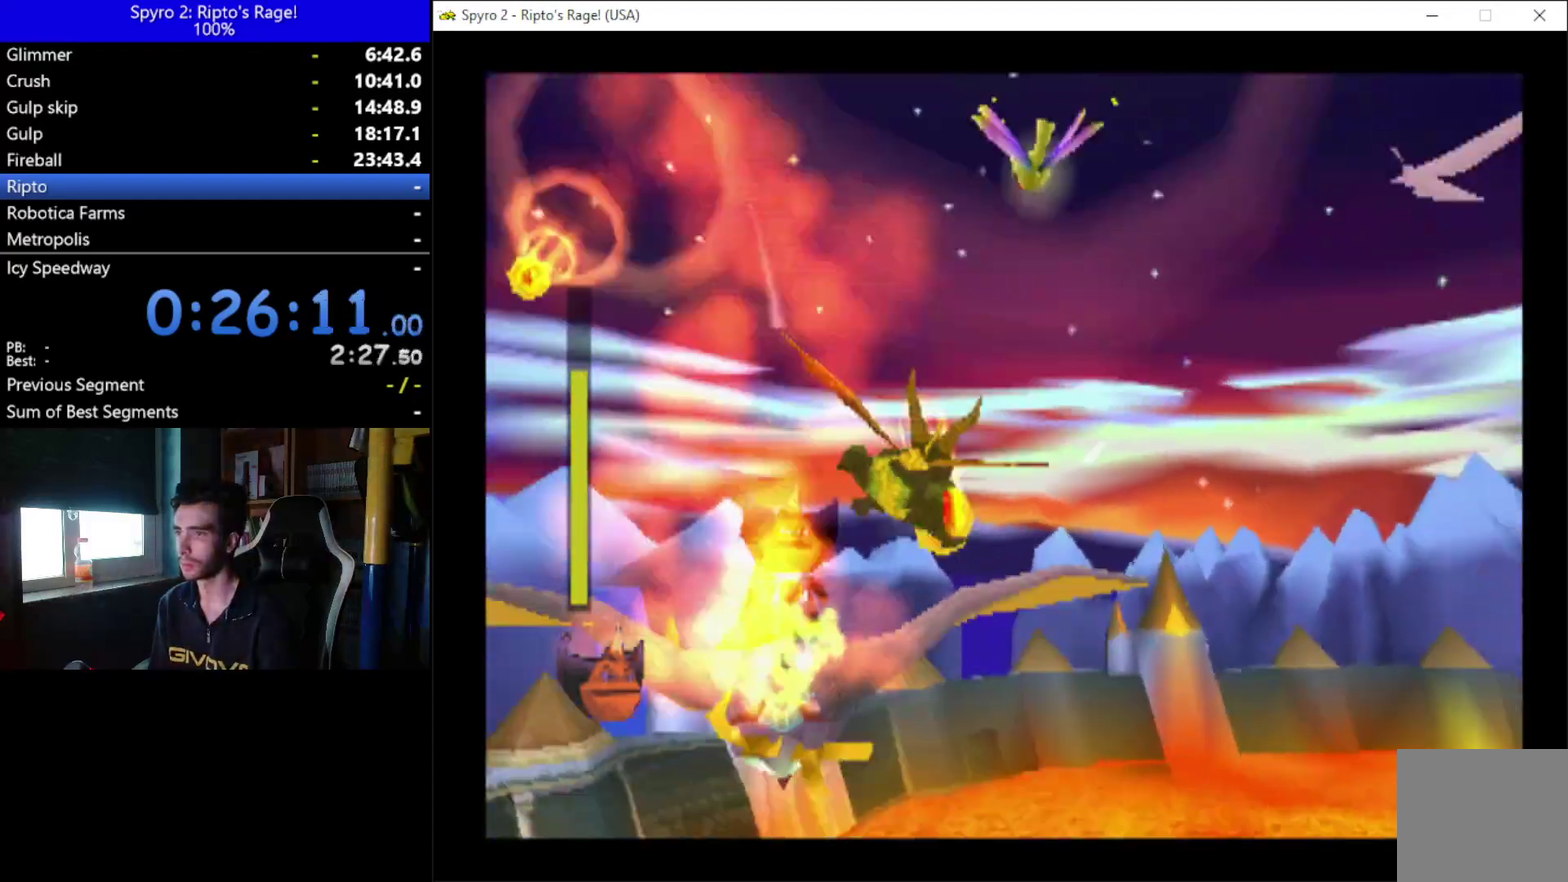
{"buttons": [], "left_stick": "up", "right_stick": "center", "button_events": [[67, "B", "up"], [167, "B", "down"], [267, "B", "up"], [367, "B", "down"], [467, "B", "up"]]}
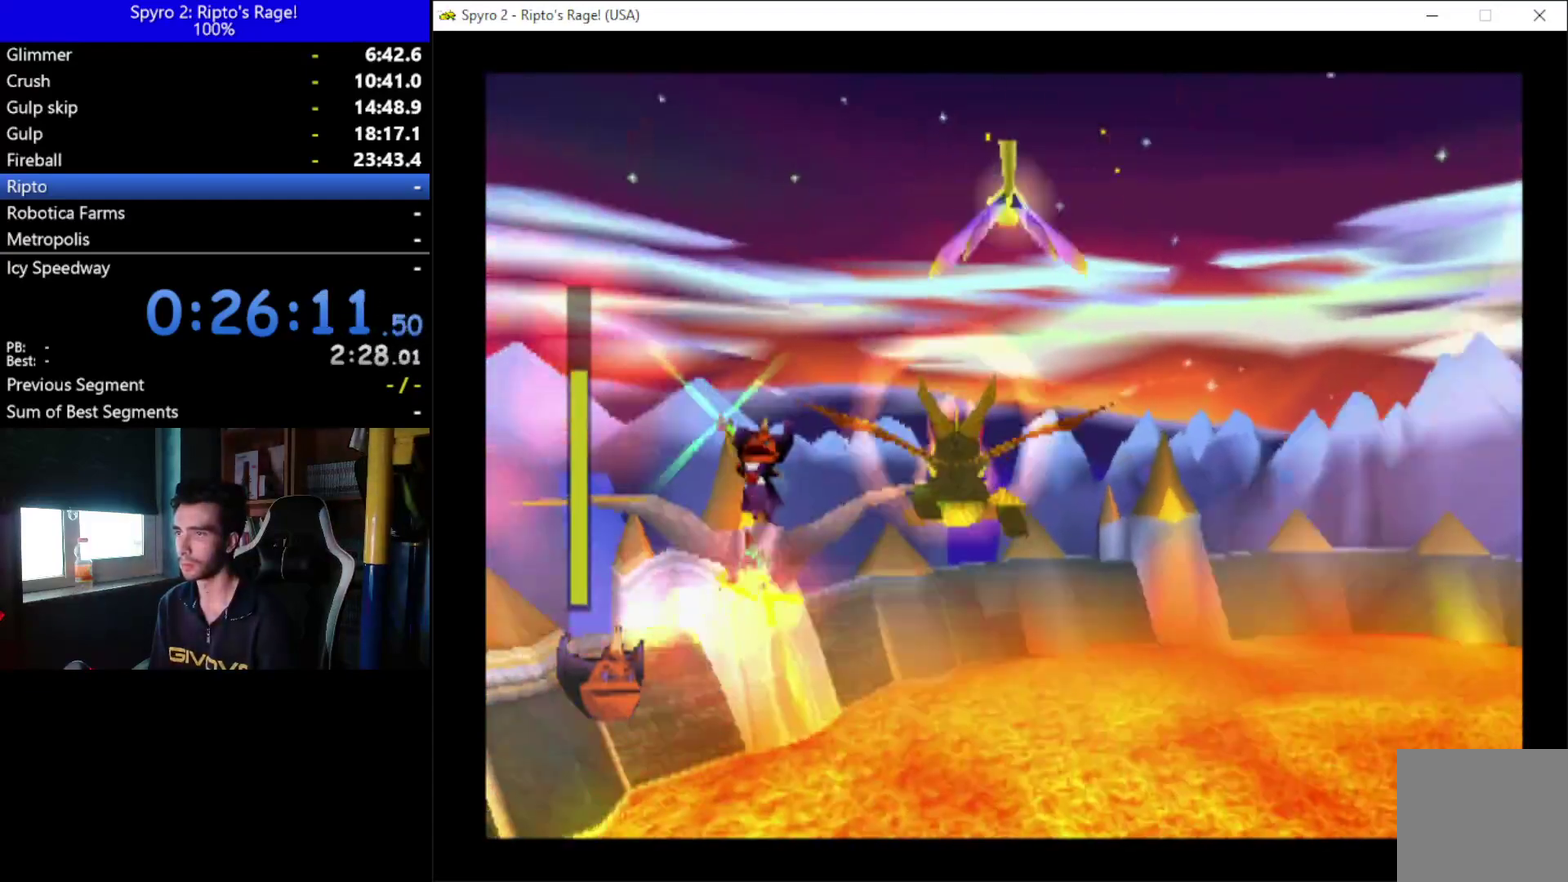
{"buttons": ["B", "DPAD_RIGHT"], "left_stick": "up", "right_stick": "center", "button_events": [[67, "B", "down"], [167, "B", "up"], [200, "DPAD_RIGHT", "down"], [267, "B", "down"], [333, "B", "up"], [433, "B", "down"]]}
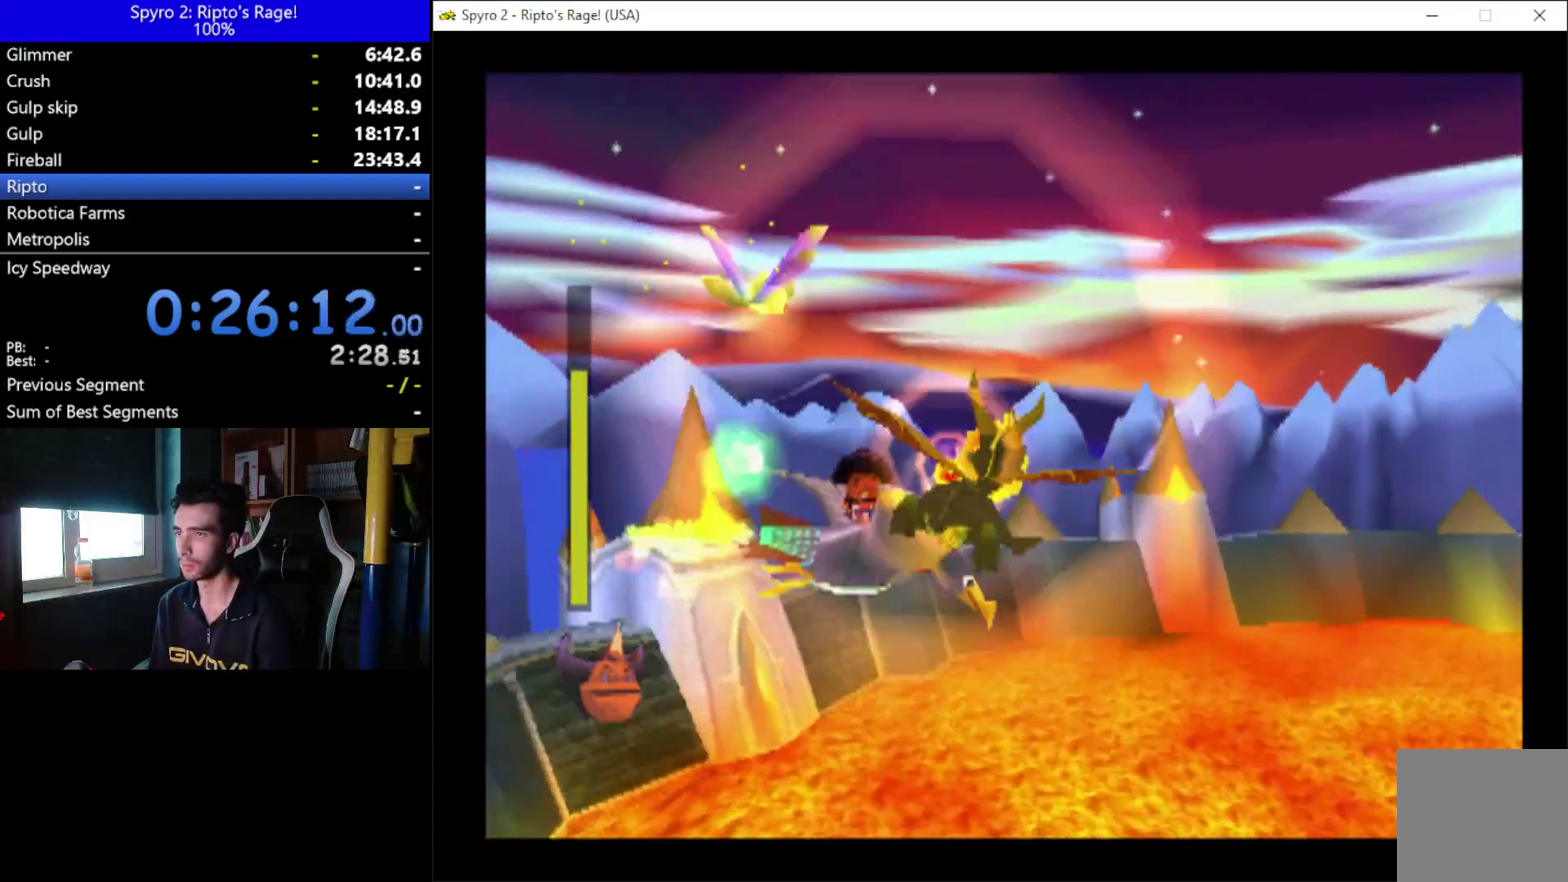
{"buttons": [], "left_stick": "up", "right_stick": "center", "button_events": [[33, "B", "up"], [133, "B", "down"], [233, "B", "up"], [233, "DPAD_UP", "down"], [300, "DPAD_RIGHT", "up"], [300, "DPAD_UP", "up"], [400, "B", "down"], [500, "B", "up"]]}
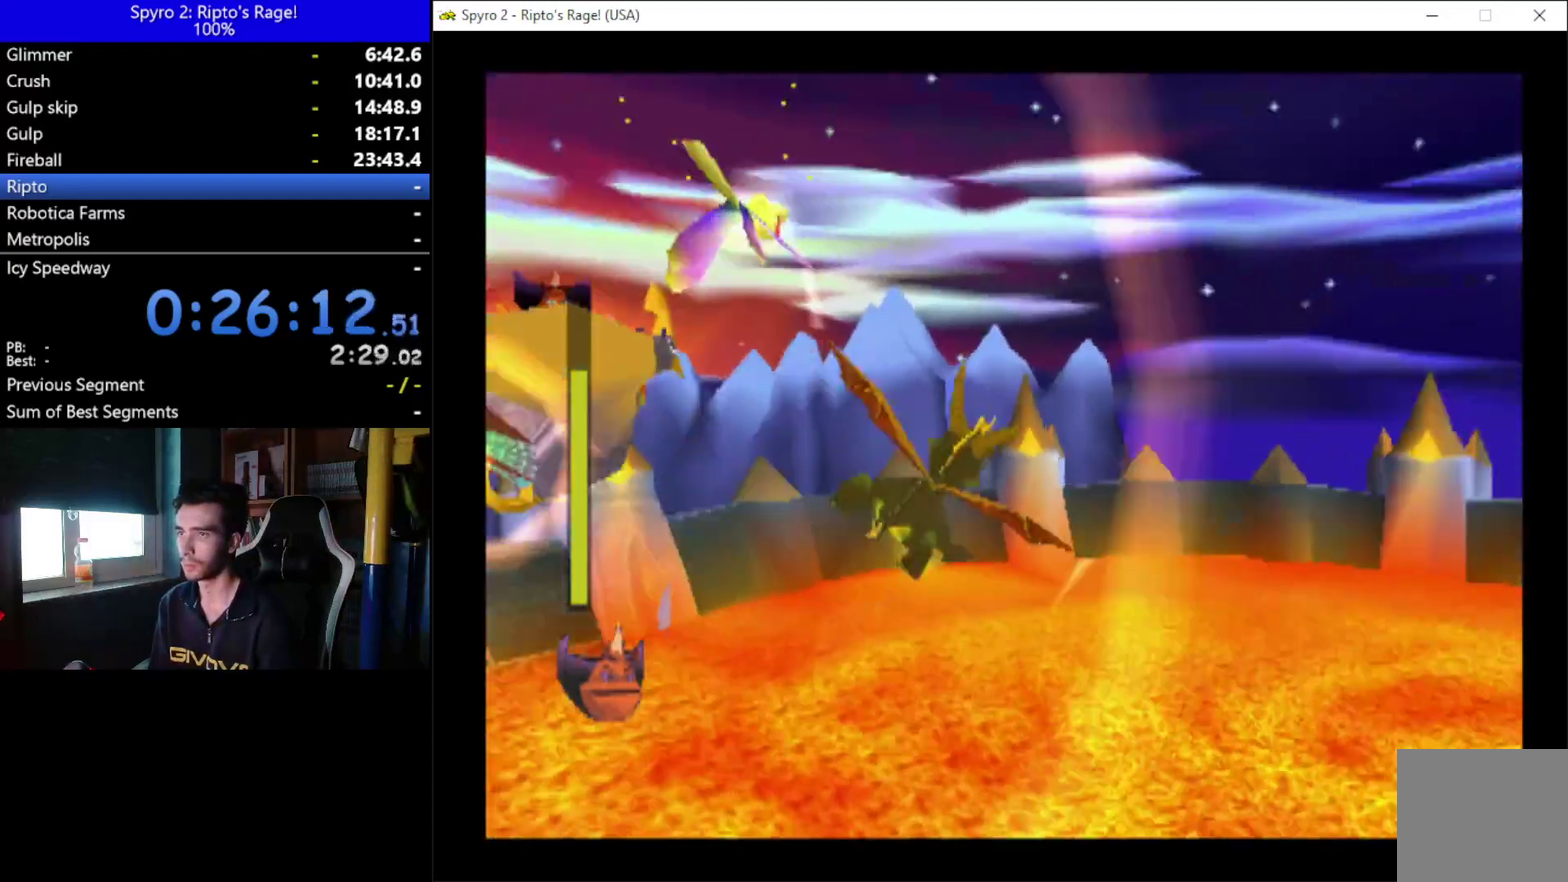
{"buttons": ["DPAD_RIGHT"], "left_stick": "up", "right_stick": "center", "button_events": [[133, "B", "down"], [267, "B", "up"], [367, "B", "down"], [433, "DPAD_RIGHT", "down"], [500, "B", "up"]]}
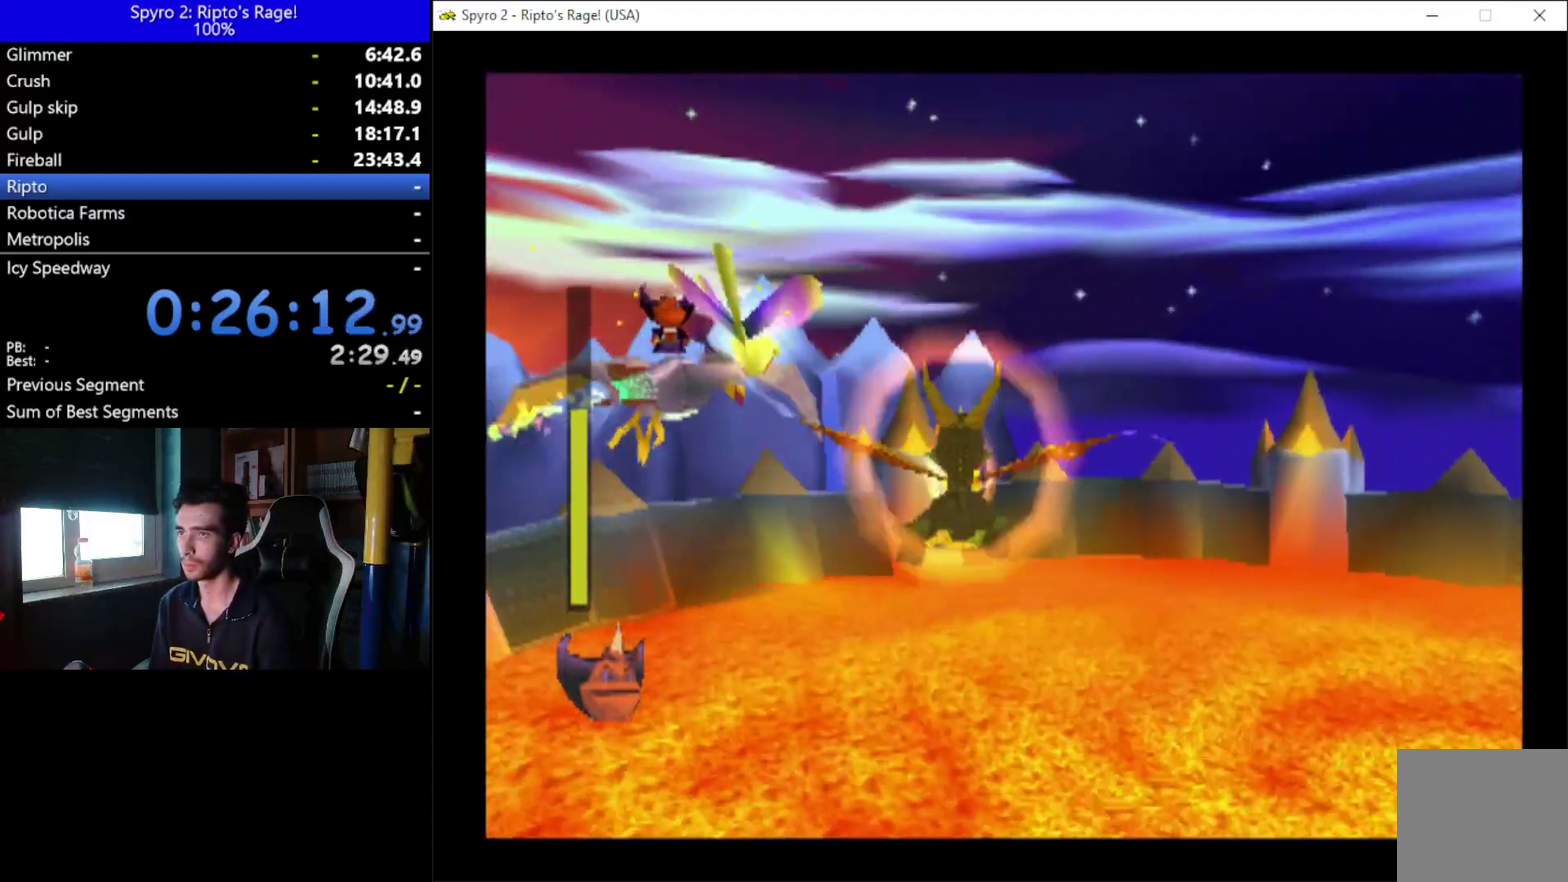
{"buttons": [], "left_stick": "up", "right_stick": "center", "button_events": [[67, "DPAD_RIGHT", "up"], [100, "B", "down"], [233, "B", "up"], [300, "DPAD_DOWN", "down"], [333, "B", "down"], [433, "B", "up"], [433, "DPAD_DOWN", "up"]]}
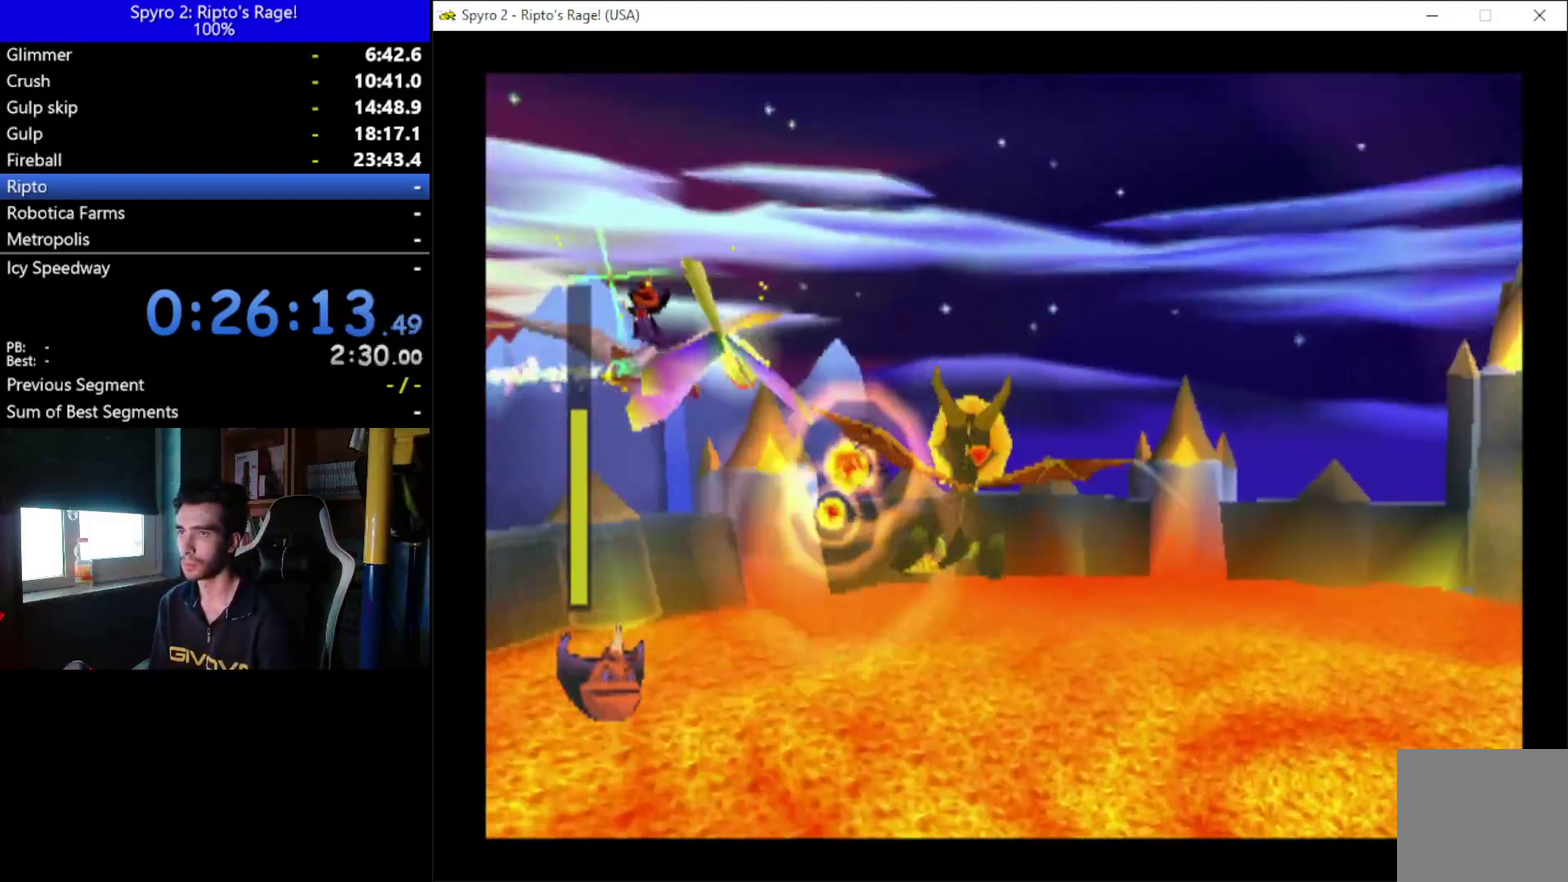
{"buttons": ["B"], "left_stick": "up", "right_stick": "center", "button_events": [[33, "B", "down"], [133, "B", "up"], [267, "B", "down"], [333, "DPAD_DOWN", "down"], [367, "B", "up"], [433, "DPAD_DOWN", "up"], [500, "B", "down"]]}
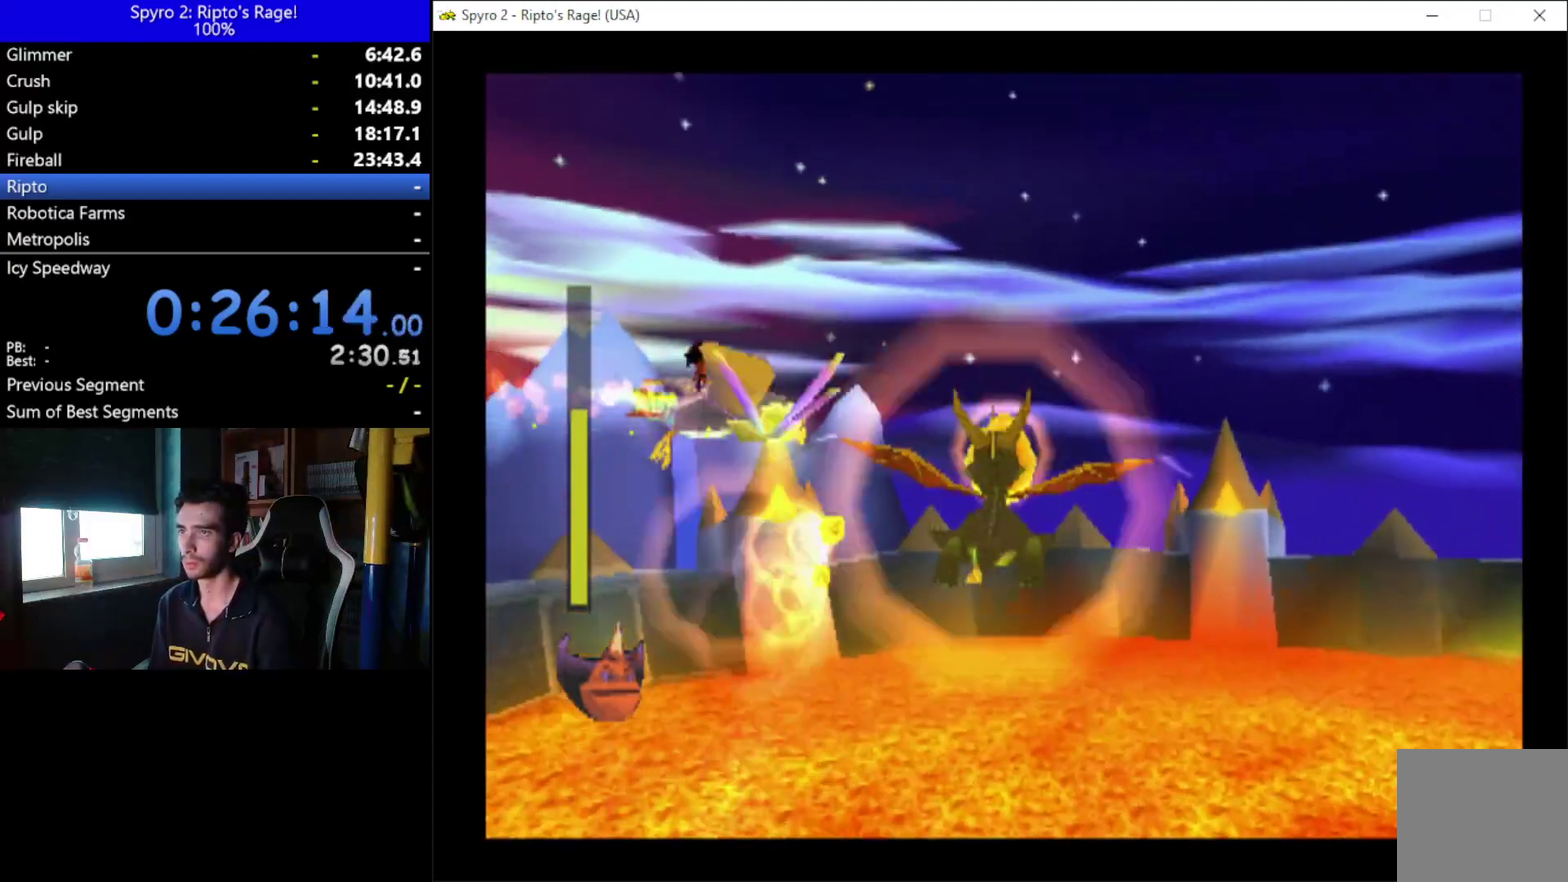
{"buttons": [], "left_stick": "up", "right_stick": "center", "button_events": [[100, "B", "up"], [233, "B", "down"], [300, "B", "up"]]}
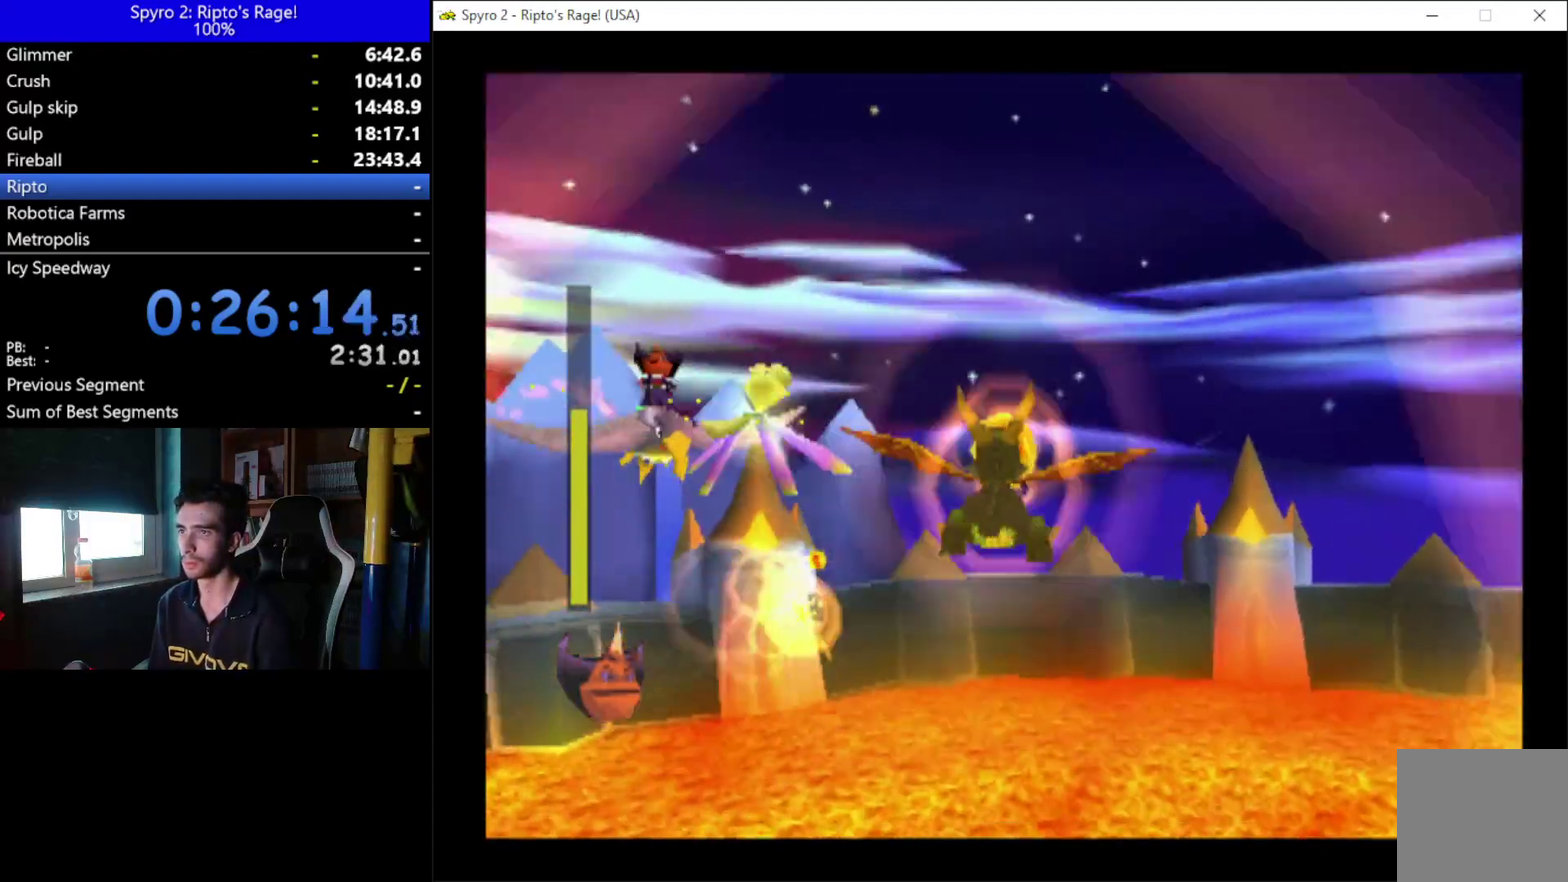
{"buttons": ["B"], "left_stick": "up", "right_stick": "center", "button_events": [[100, "DPAD_LEFT", "down"], [200, "B", "down"], [300, "B", "up"], [400, "DPAD_LEFT", "up"], [467, "B", "down"]]}
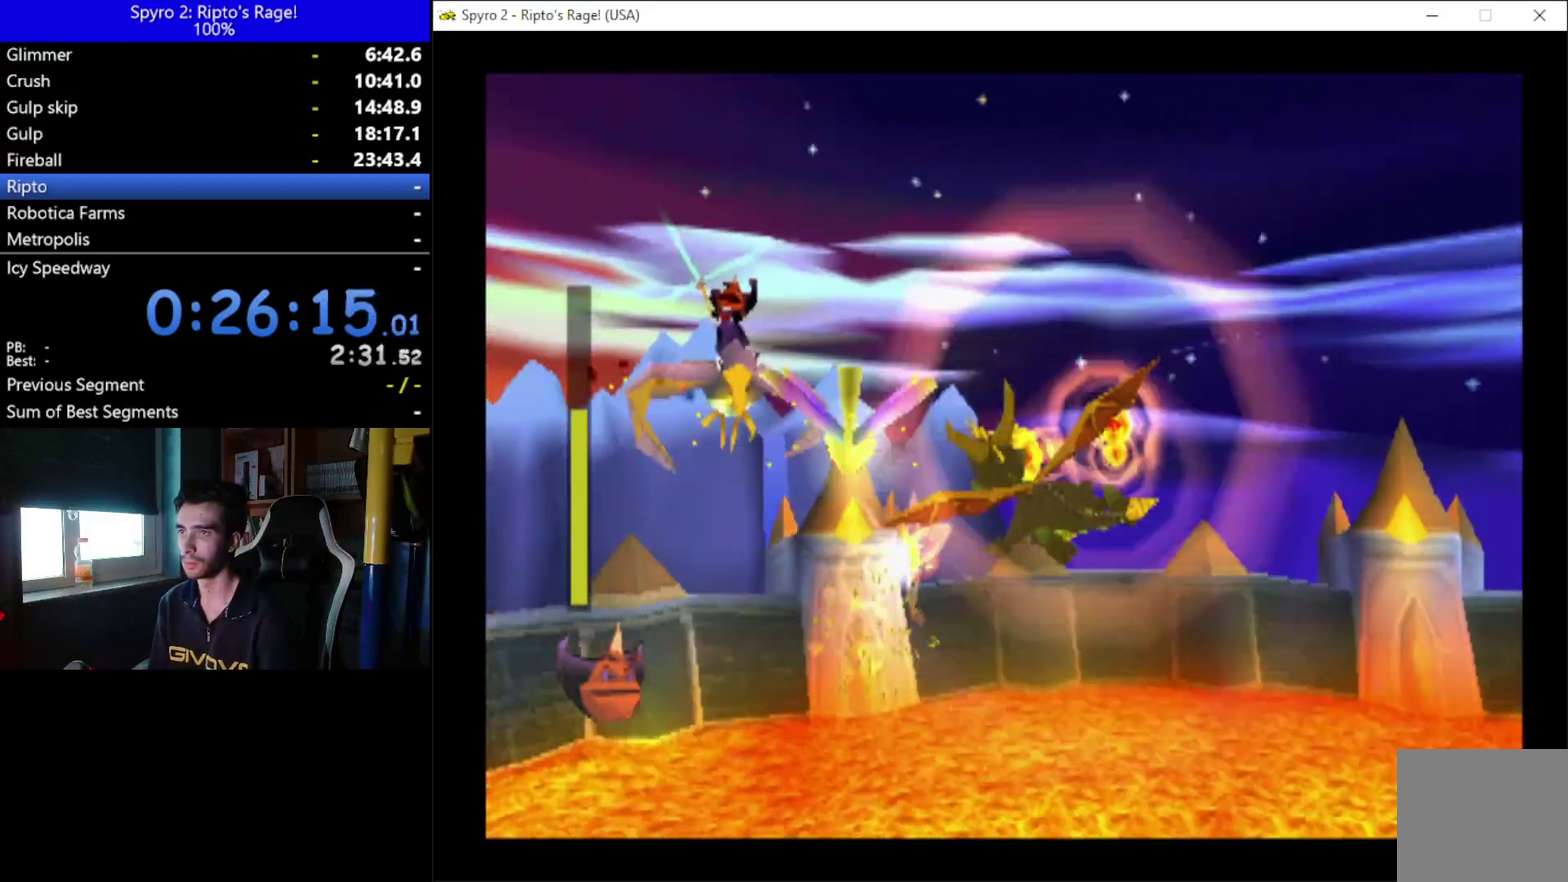
{"buttons": ["B", "DPAD_RIGHT"], "left_stick": "up", "right_stick": "center", "button_events": [[33, "B", "up"], [233, "DPAD_DOWN", "down"], [300, "B", "down"], [333, "DPAD_DOWN", "up"], [400, "B", "up"], [400, "DPAD_RIGHT", "down"], [467, "B", "down"]]}
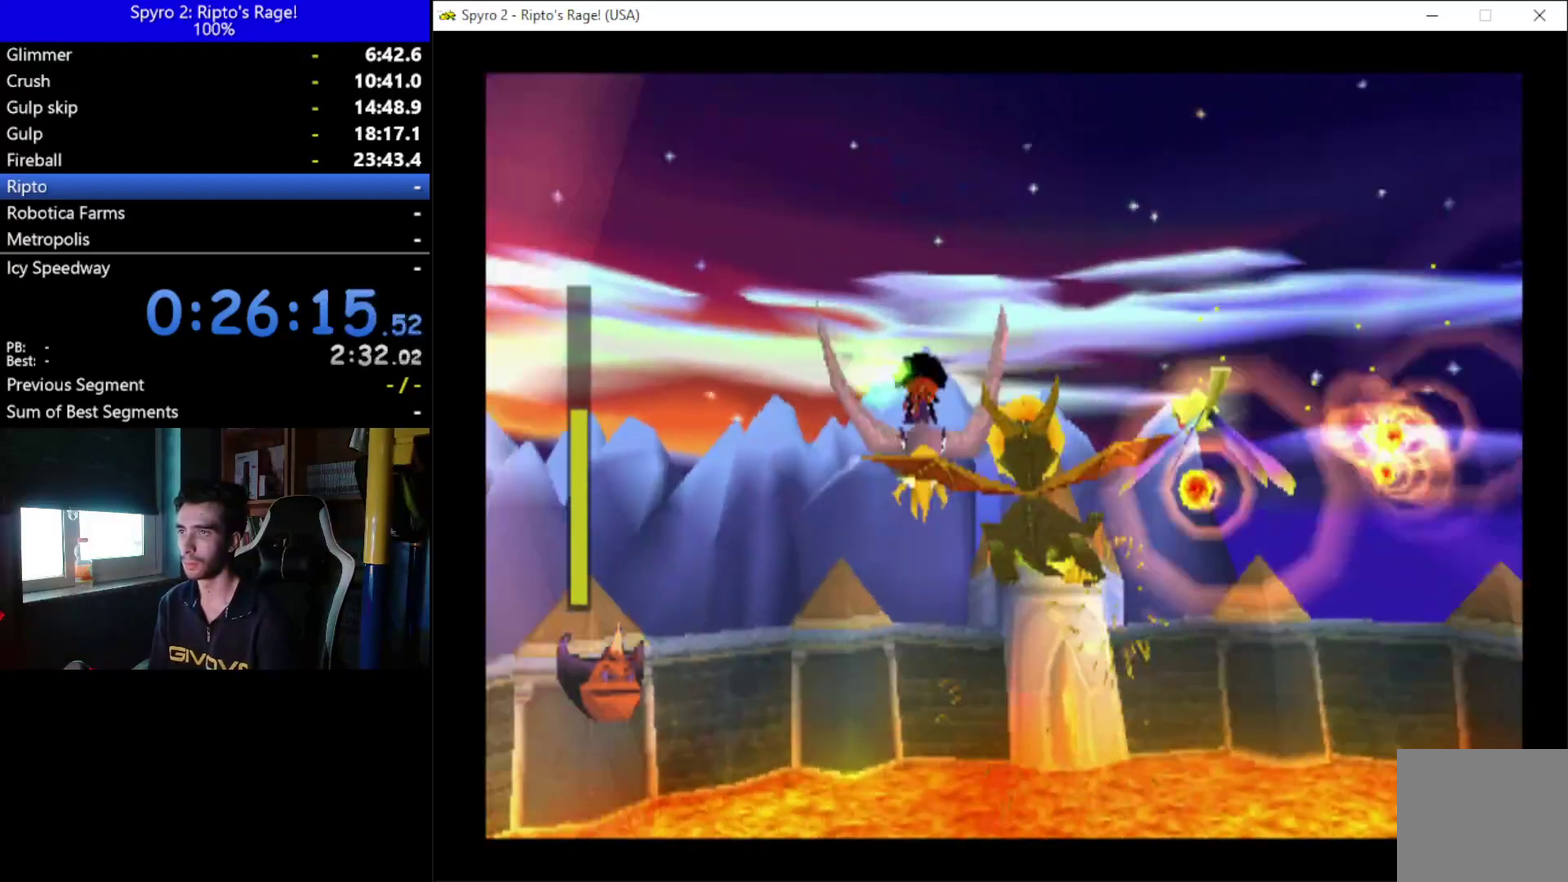
{"buttons": ["DPAD_RIGHT"], "left_stick": "up", "right_stick": "center", "button_events": [[33, "DPAD_UP", "down"], [67, "B", "up"], [200, "B", "down"], [267, "DPAD_RIGHT", "up"], [267, "DPAD_UP", "up"], [333, "B", "up"], [467, "DPAD_RIGHT", "down"]]}
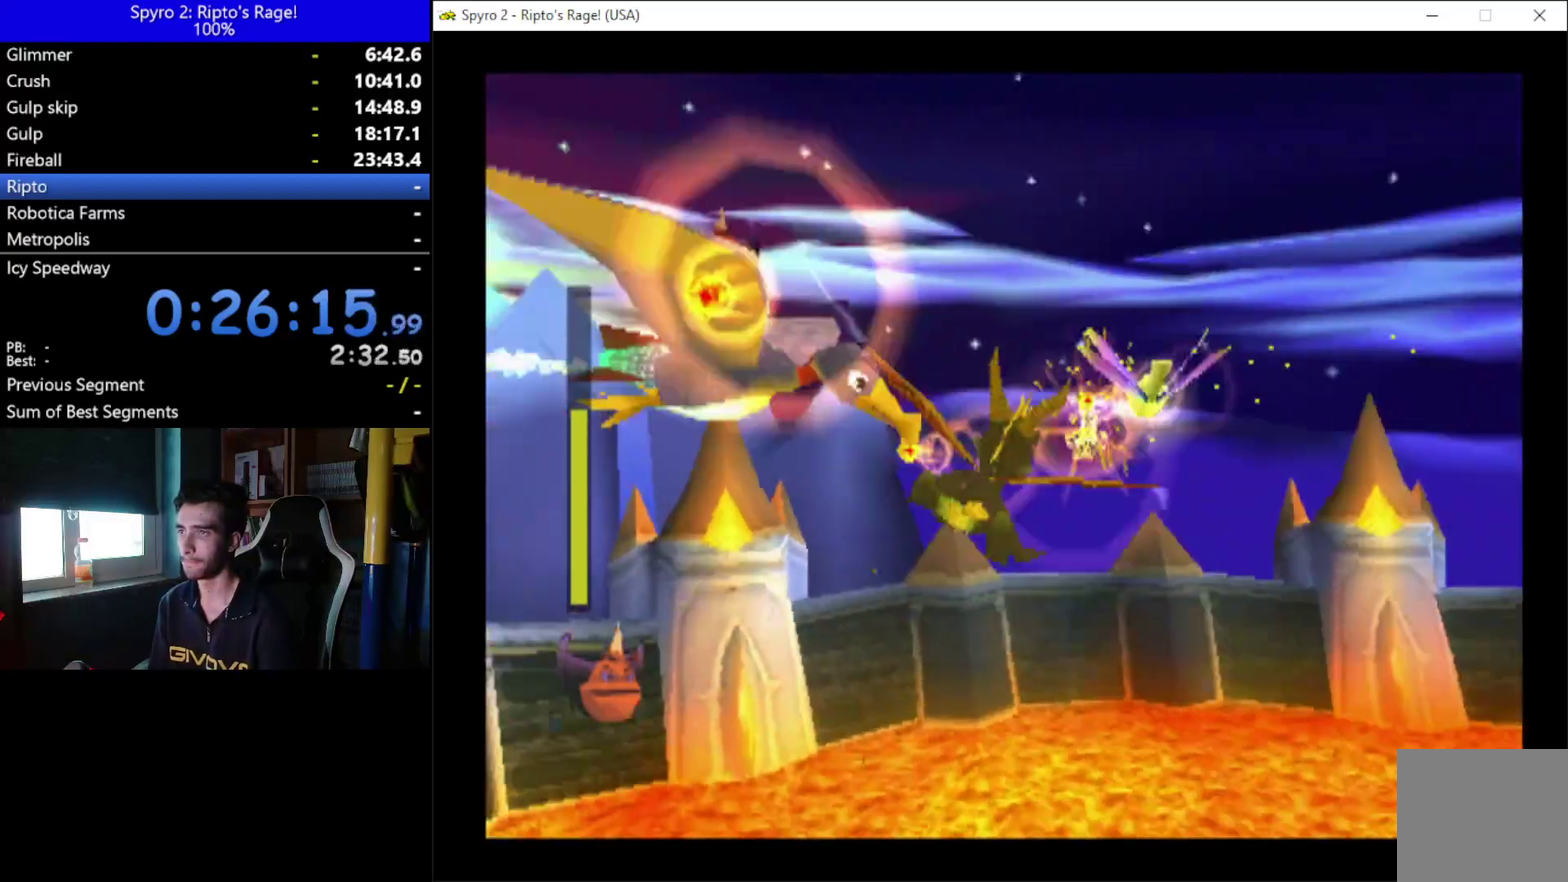
{"buttons": ["B", "DPAD_RIGHT"], "left_stick": "up", "right_stick": "center", "button_events": [[33, "DPAD_DOWN", "down"], [100, "DPAD_RIGHT", "up"], [133, "B", "down"], [167, "DPAD_DOWN", "up"], [167, "DPAD_RIGHT", "down"], [233, "B", "up"], [267, "DPAD_DOWN", "down"], [467, "B", "down"], [467, "DPAD_DOWN", "up"]]}
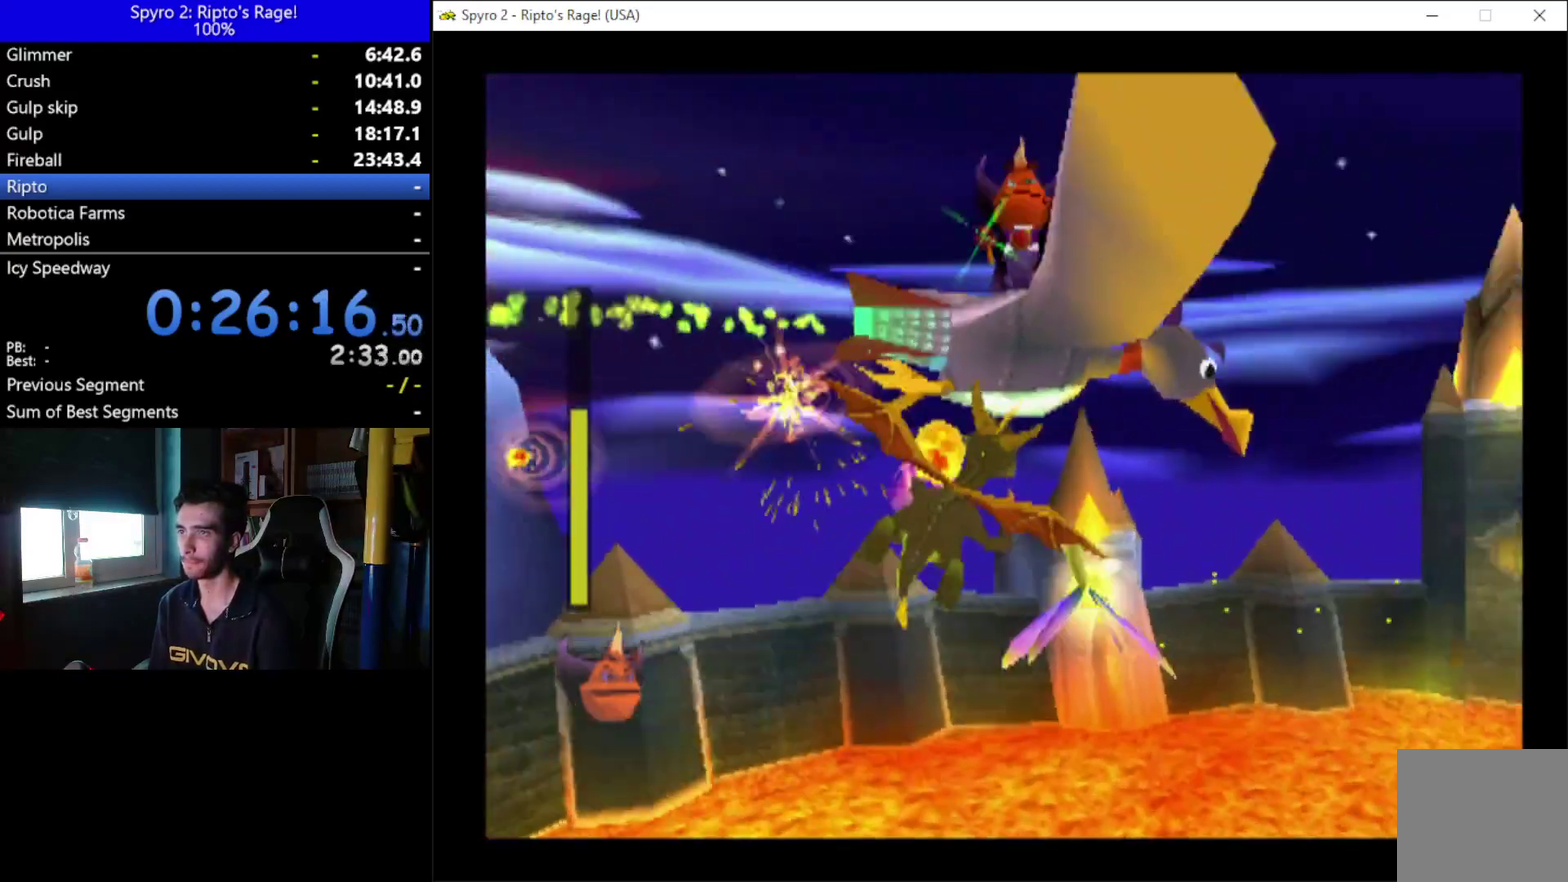
{"buttons": ["DPAD_UP"], "left_stick": "up", "right_stick": "center", "button_events": [[67, "B", "up"], [200, "B", "down"], [300, "B", "up"], [300, "DPAD_RIGHT", "up"], [467, "DPAD_UP", "down"]]}